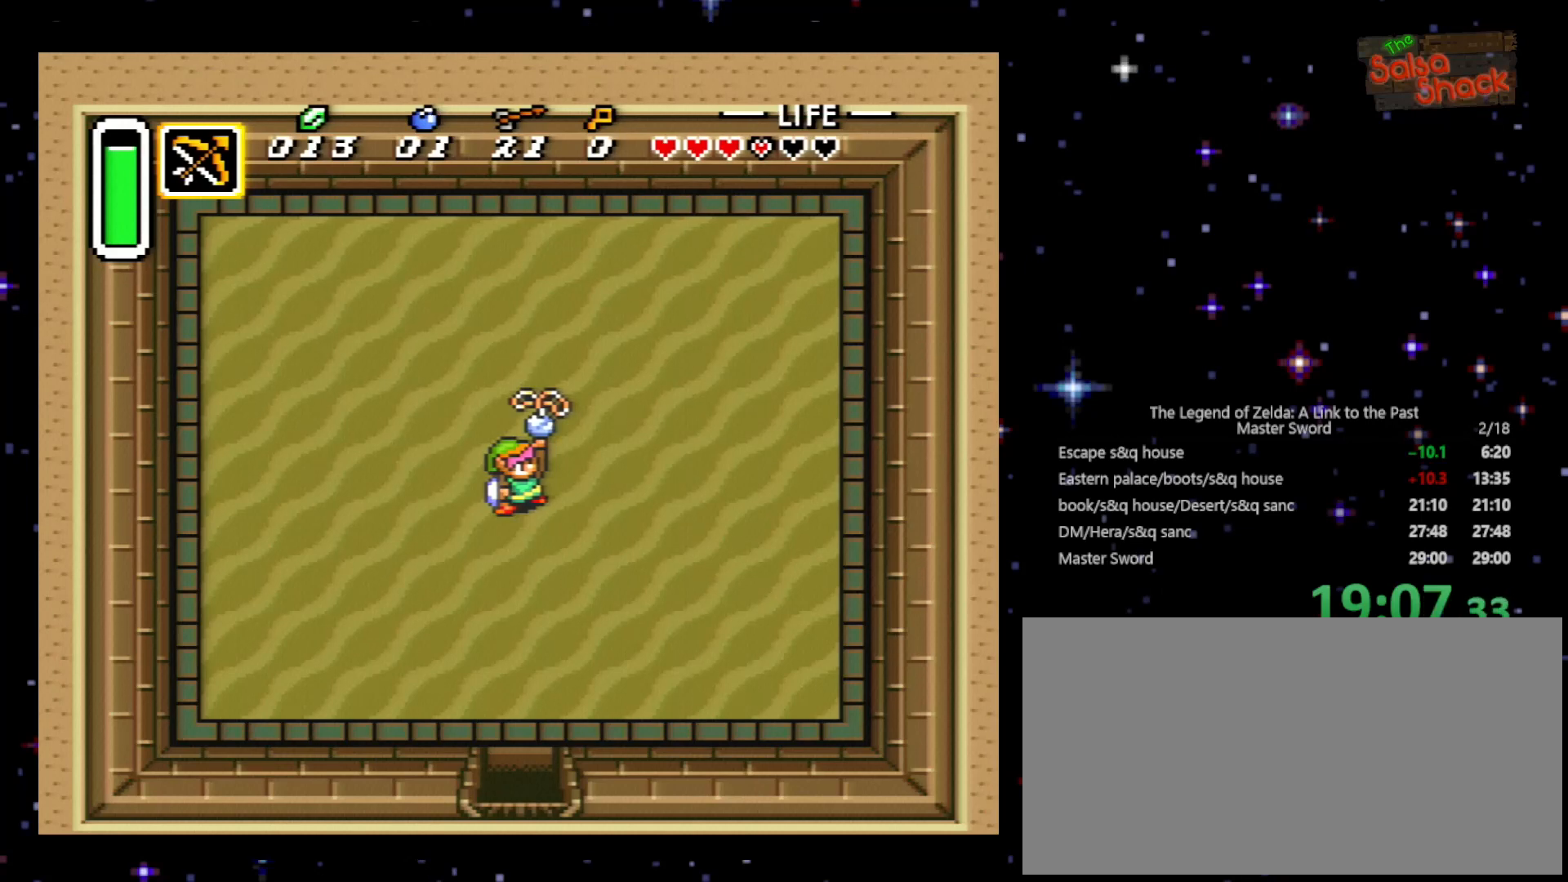
Gameplay with a controller (Nintendo layout); each line is a JSON object with the inputs held at the frame after it. "events" lists button and stick changes between this image and that frame as [ms after this image, input, new state], when the widget could be followed in between. Not read: L3 R3.
{"buttons": ["A", "X", "Y"], "events": [[33, "B", "down"], [33, "Y", "up"], [100, "A", "down"], [100, "X", "down"], [200, "A", "up"], [200, "B", "up"], [200, "X", "up"], [200, "Y", "down"], [300, "A", "down"], [300, "X", "down"], [300, "Y", "up"], [333, "B", "down"], [367, "X", "up"], [400, "A", "up"], [433, "A", "down"], [433, "B", "up"], [500, "X", "down"], [500, "Y", "down"]]}
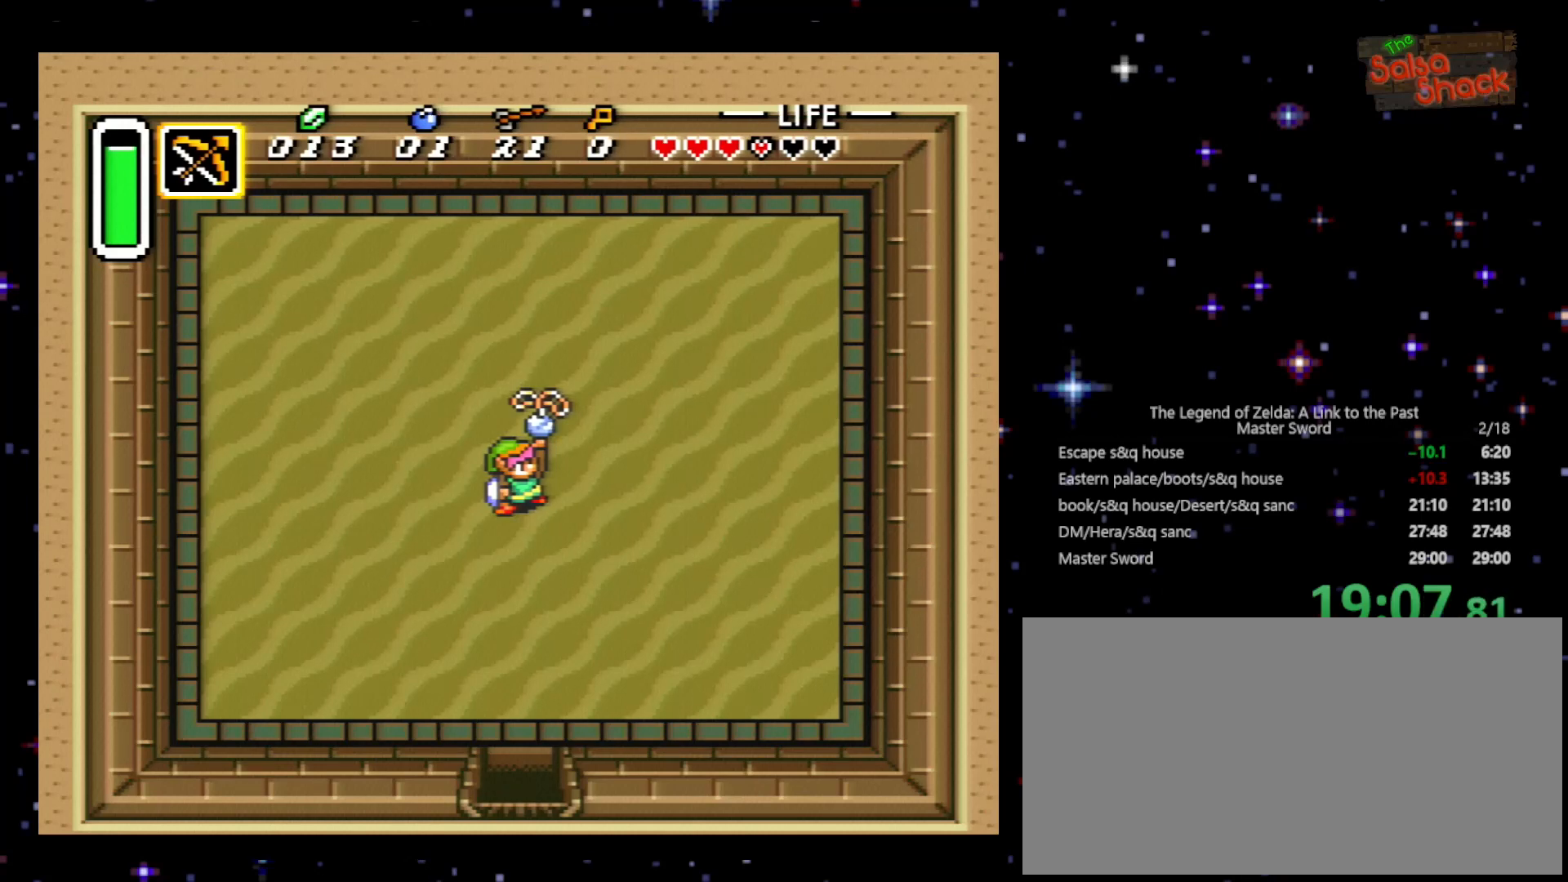
{"buttons": ["A", "B"], "events": [[33, "X", "up"], [100, "A", "up"], [100, "B", "down"], [100, "Y", "up"], [200, "A", "down"], [200, "X", "down"], [233, "X", "up"], [267, "A", "up"], [267, "B", "up"], [267, "Y", "down"], [367, "A", "down"], [400, "B", "down"], [400, "X", "down"], [400, "Y", "up"], [500, "X", "up"]]}
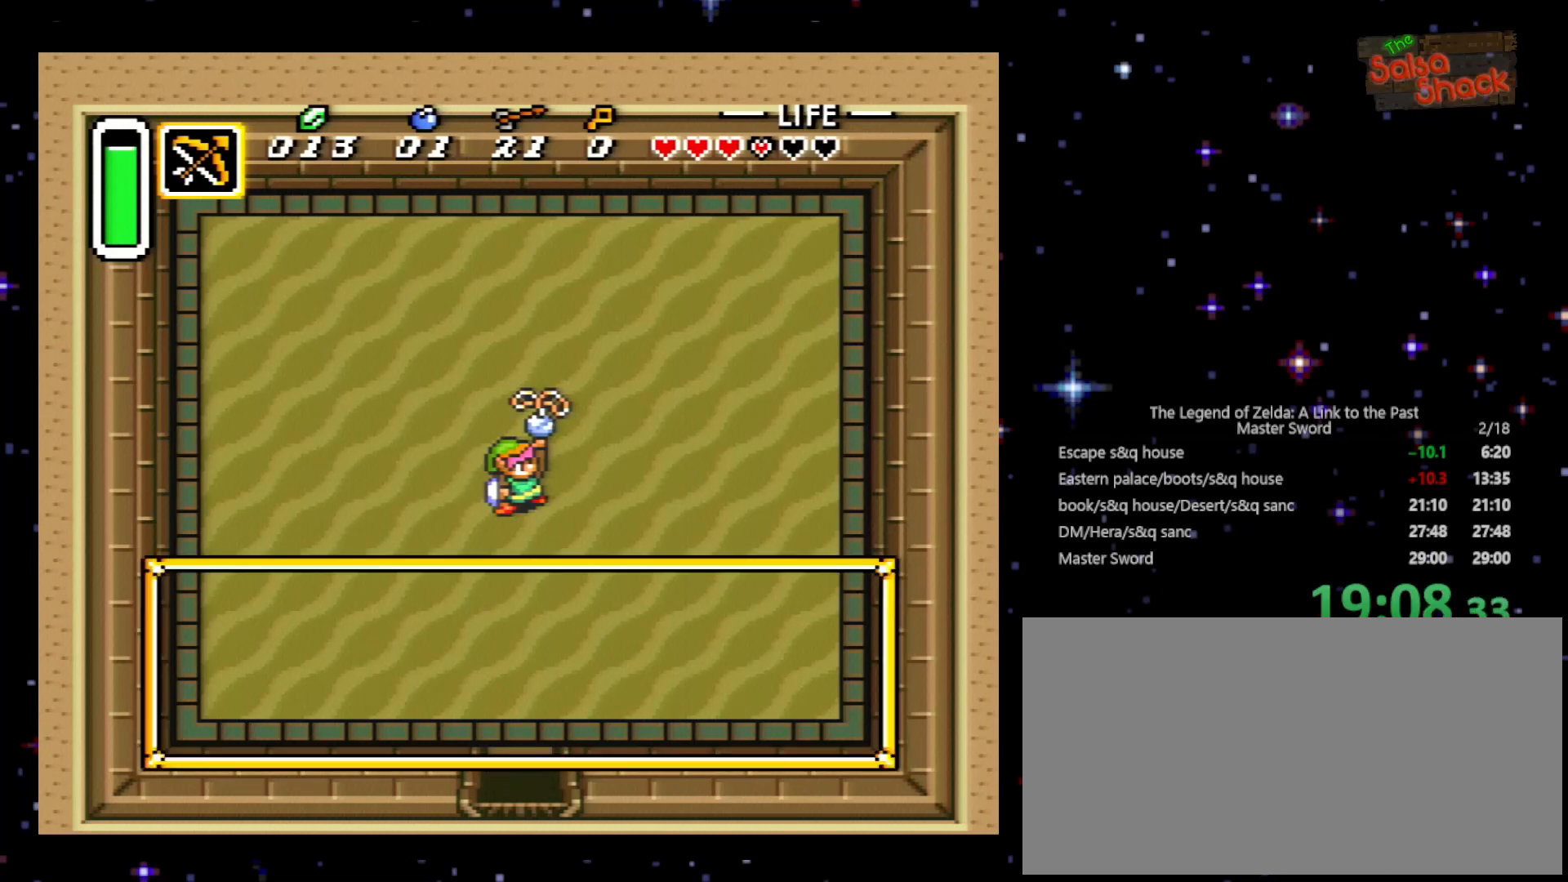
{"buttons": ["A", "Y"], "events": [[33, "B", "up"], [33, "X", "down"], [100, "Y", "down"], [133, "X", "up"], [167, "A", "up"], [200, "B", "down"], [200, "Y", "up"], [233, "A", "down"], [233, "X", "down"], [333, "X", "up"], [400, "A", "up"], [400, "B", "up"], [500, "A", "down"], [500, "Y", "down"]]}
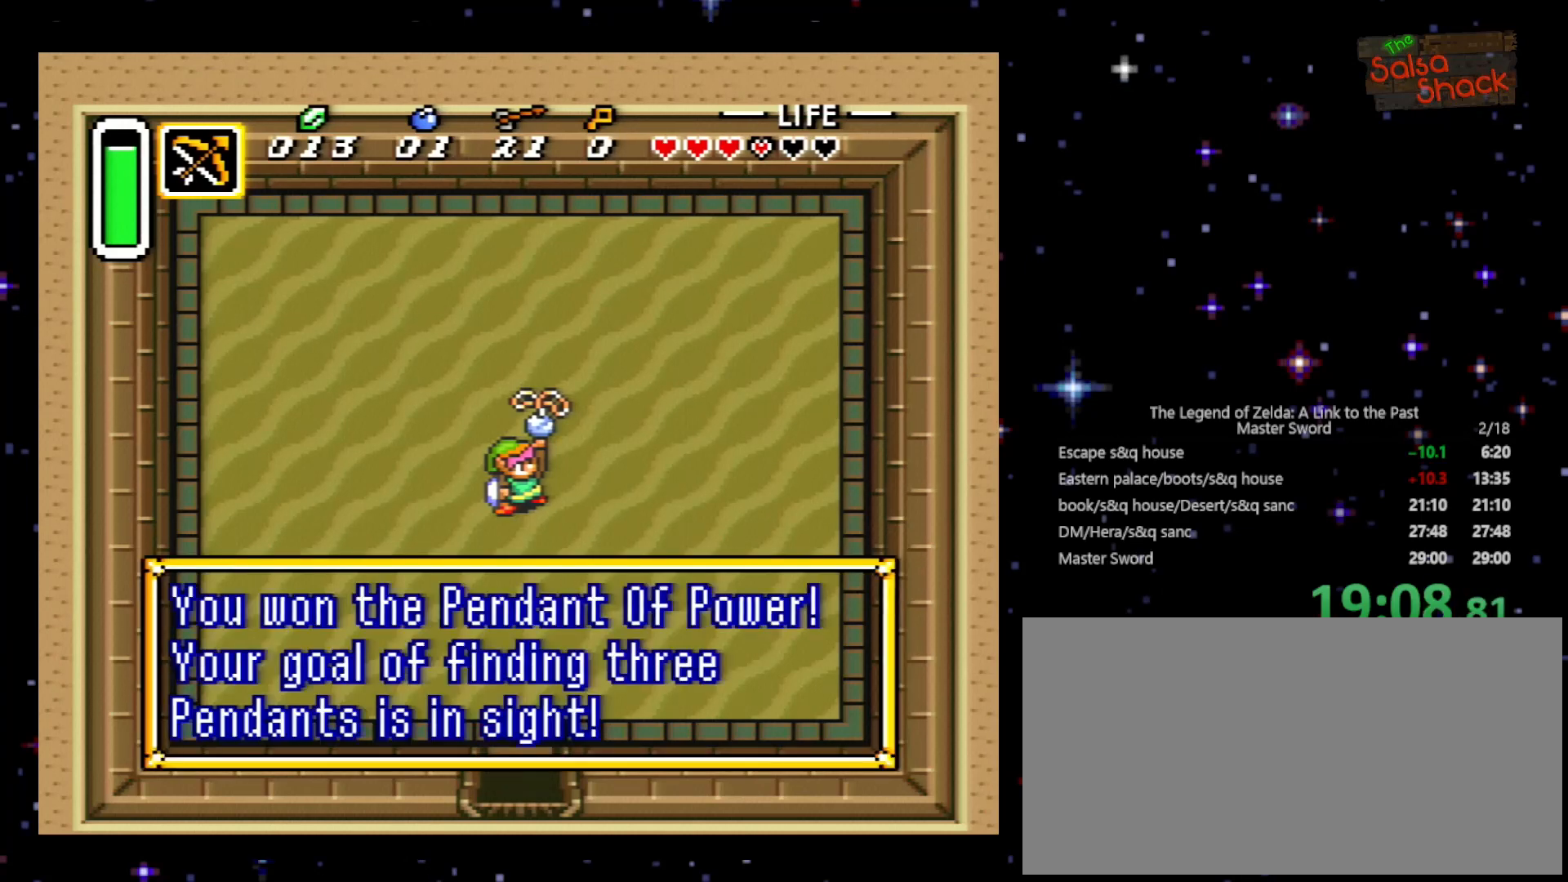
{"buttons": ["A"], "events": [[33, "Y", "up"], [167, "A", "up"], [233, "A", "down"], [333, "B", "down"], [367, "B", "up"]]}
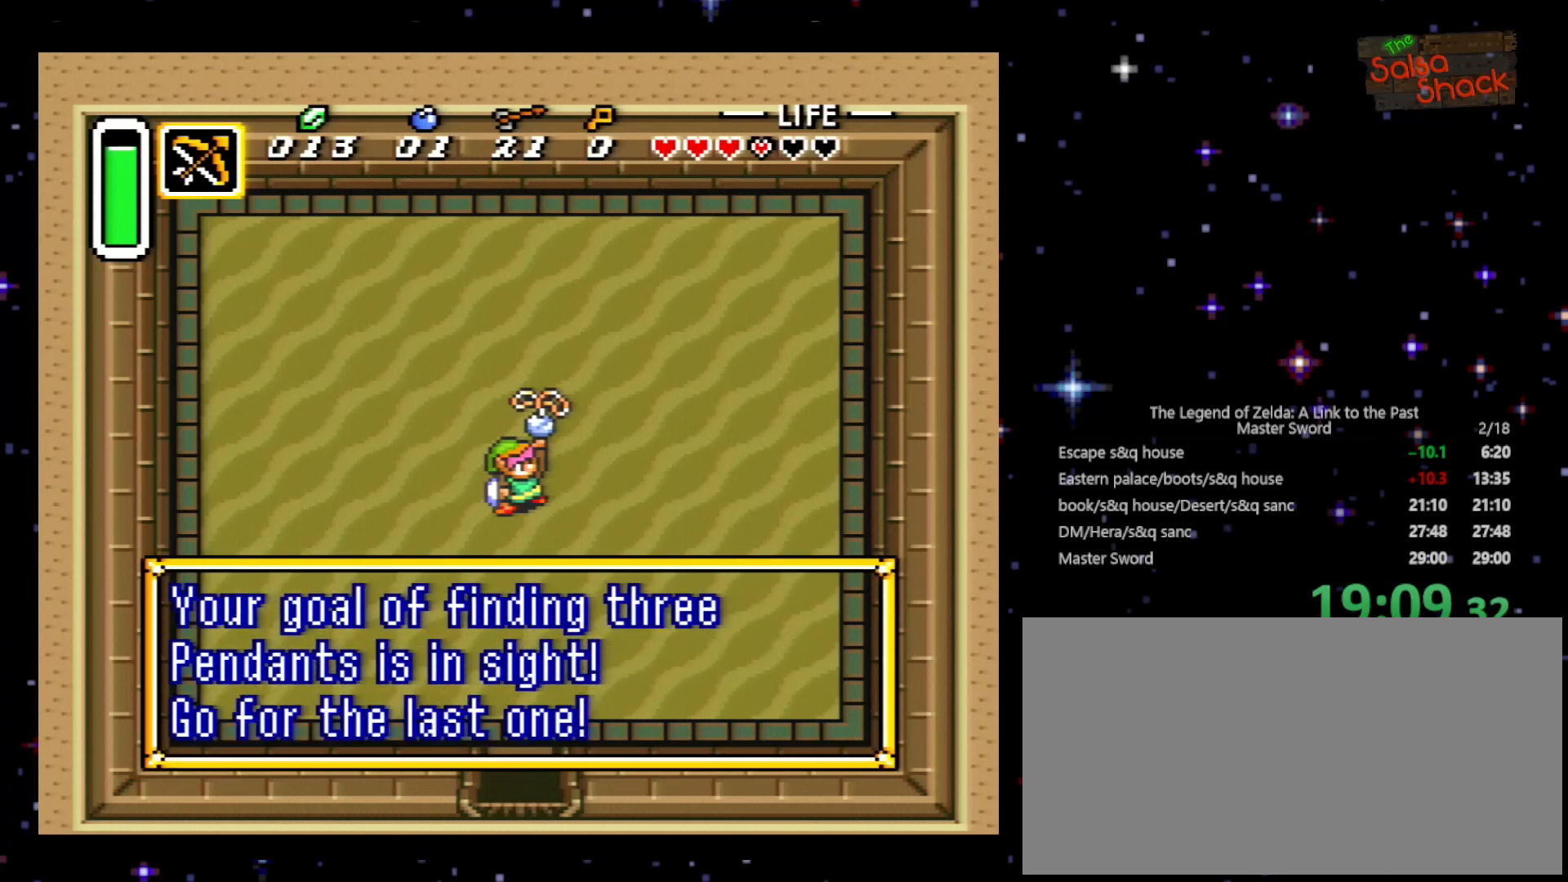
{"buttons": ["A"], "events": [[267, "A", "up"], [333, "A", "down"], [400, "A", "up"], [500, "A", "down"]]}
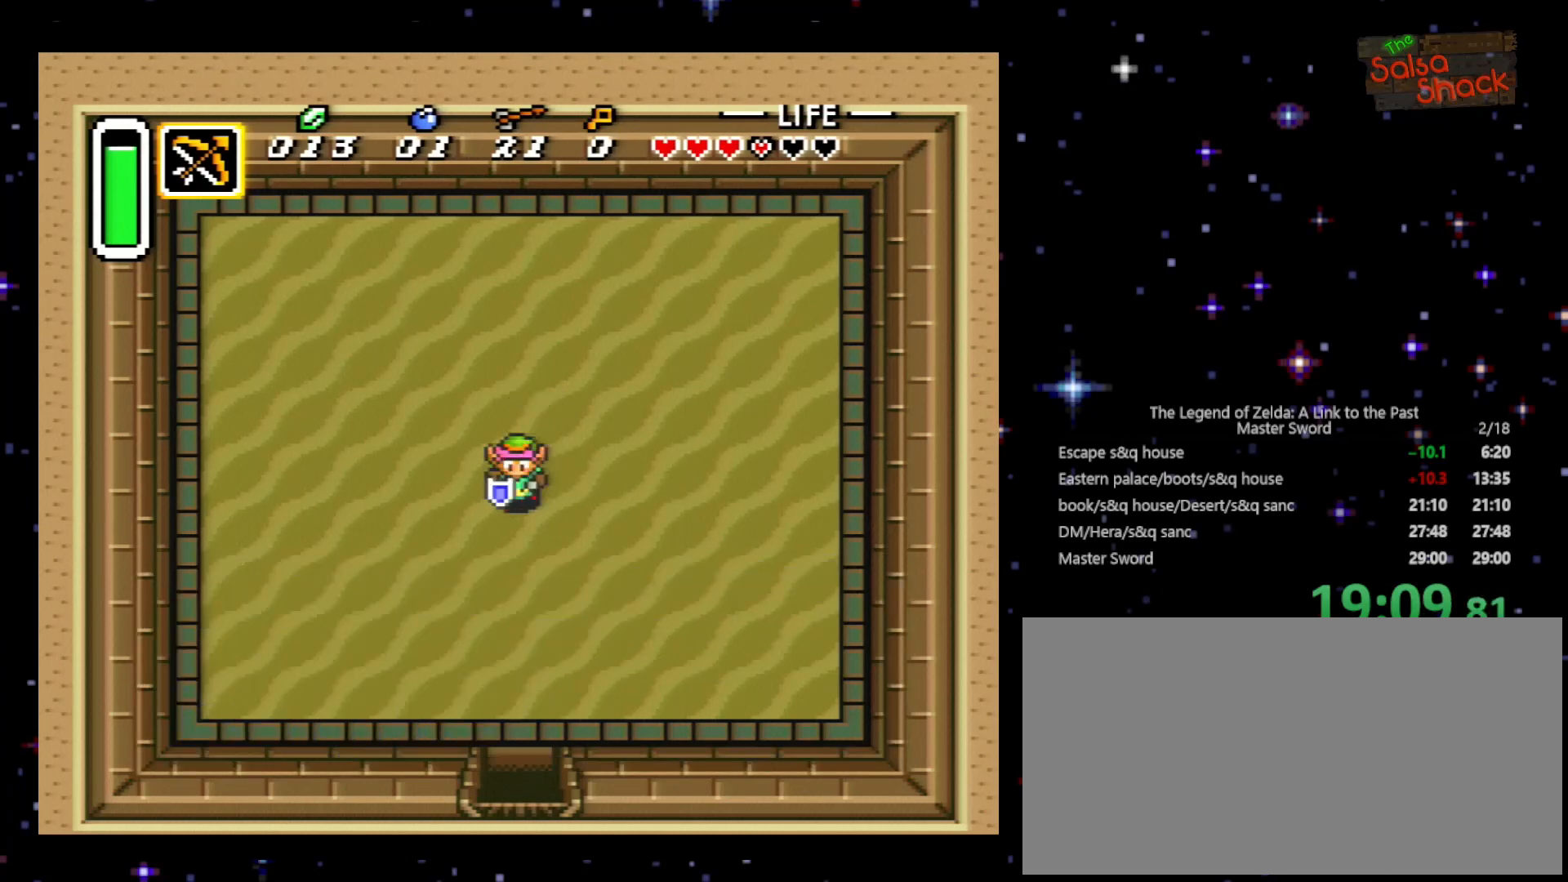
{"buttons": [], "events": [[33, "A", "up"], [133, "A", "down"], [233, "A", "up"]]}
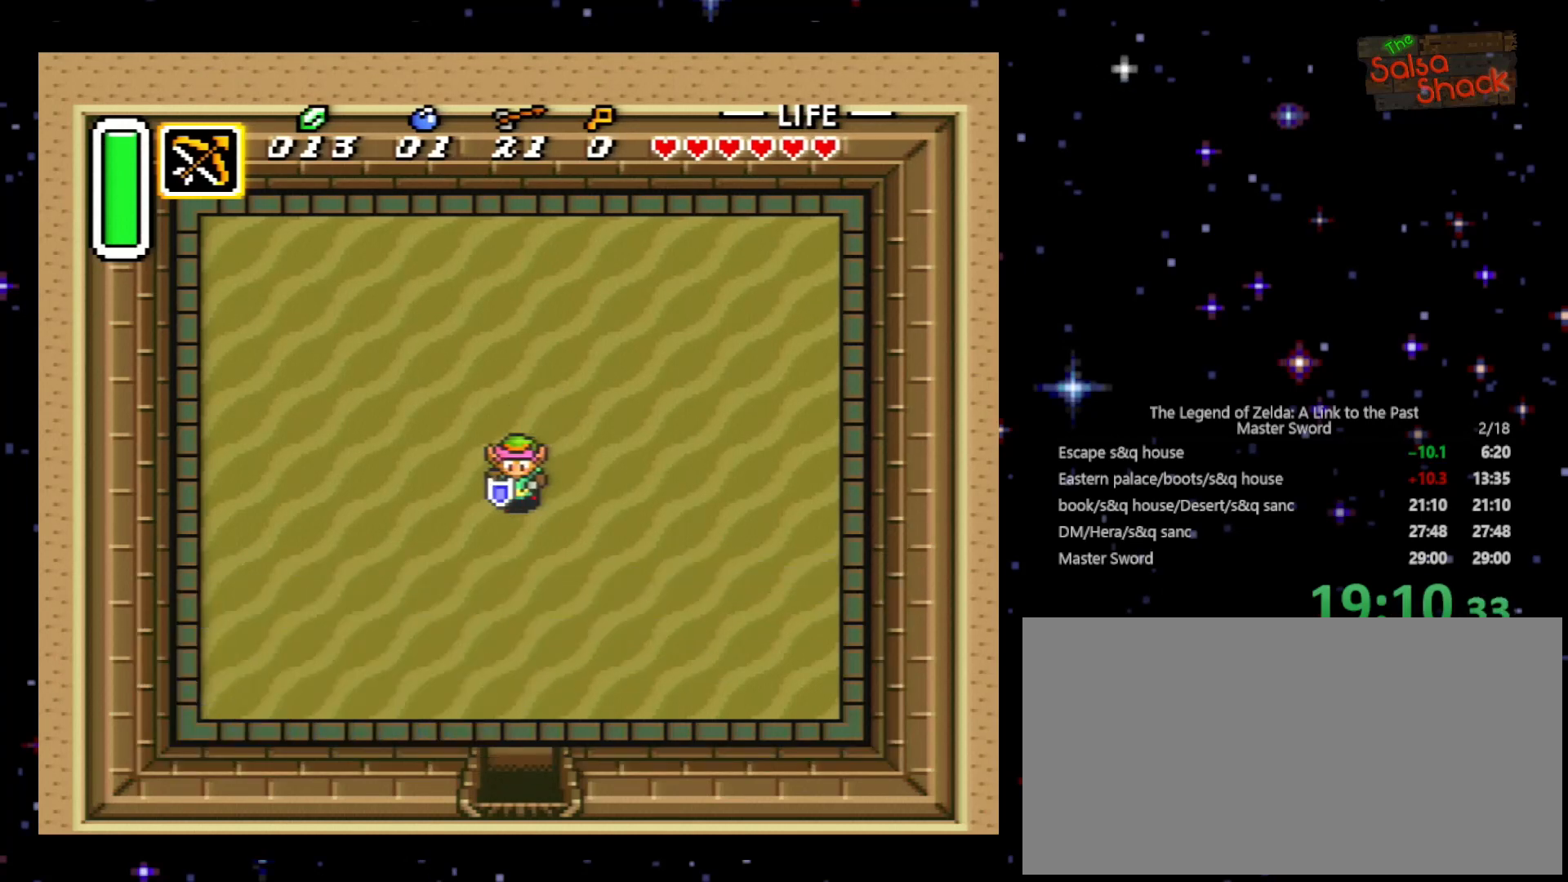
{"buttons": [], "events": []}
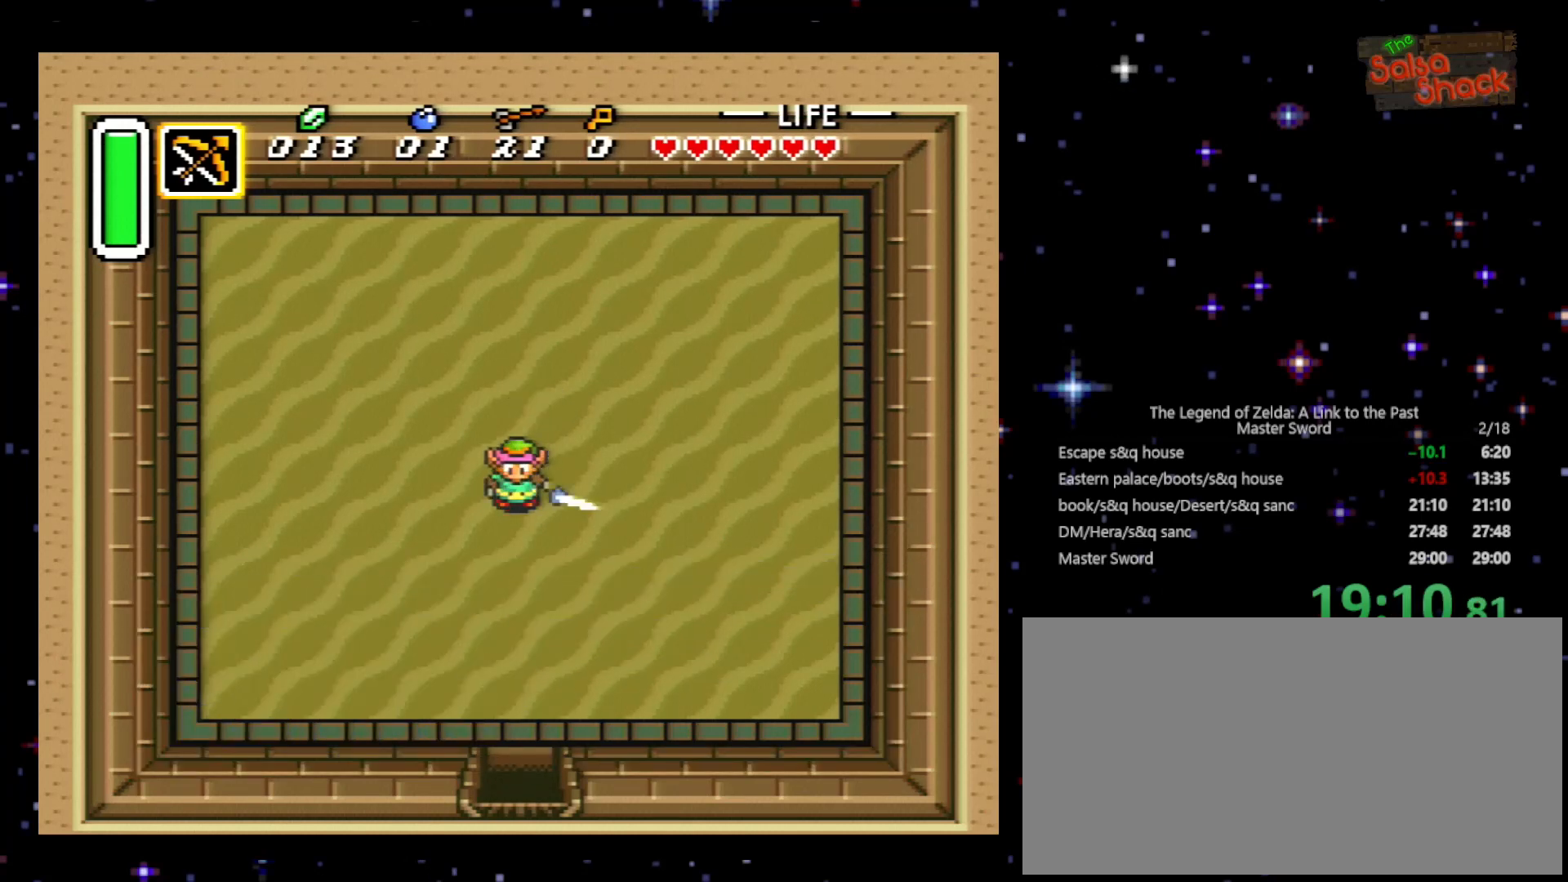
{"buttons": [], "events": []}
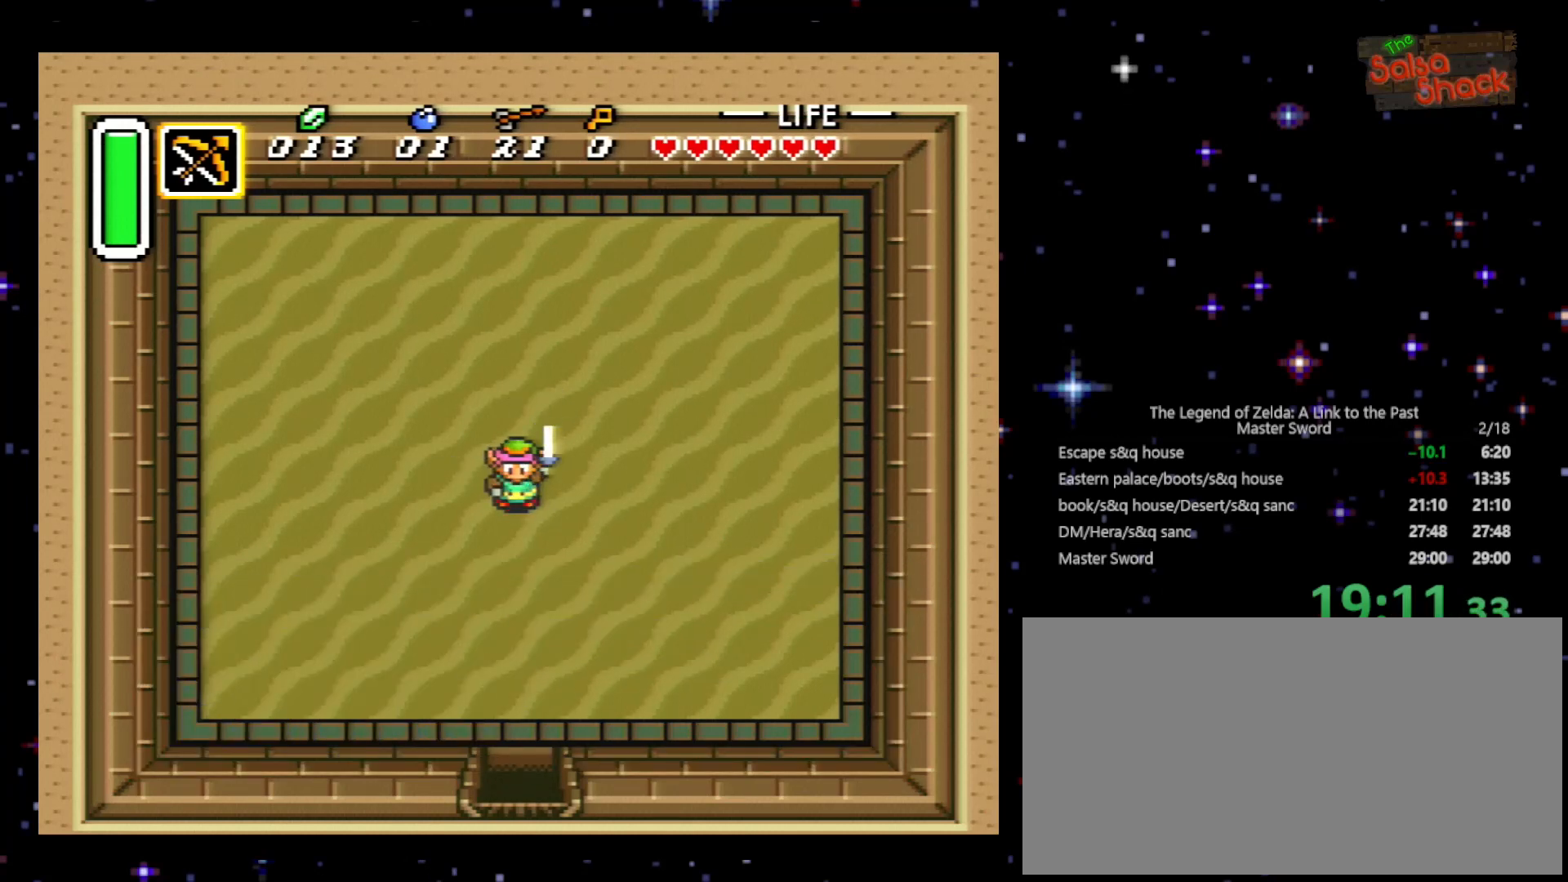
{"buttons": [], "events": []}
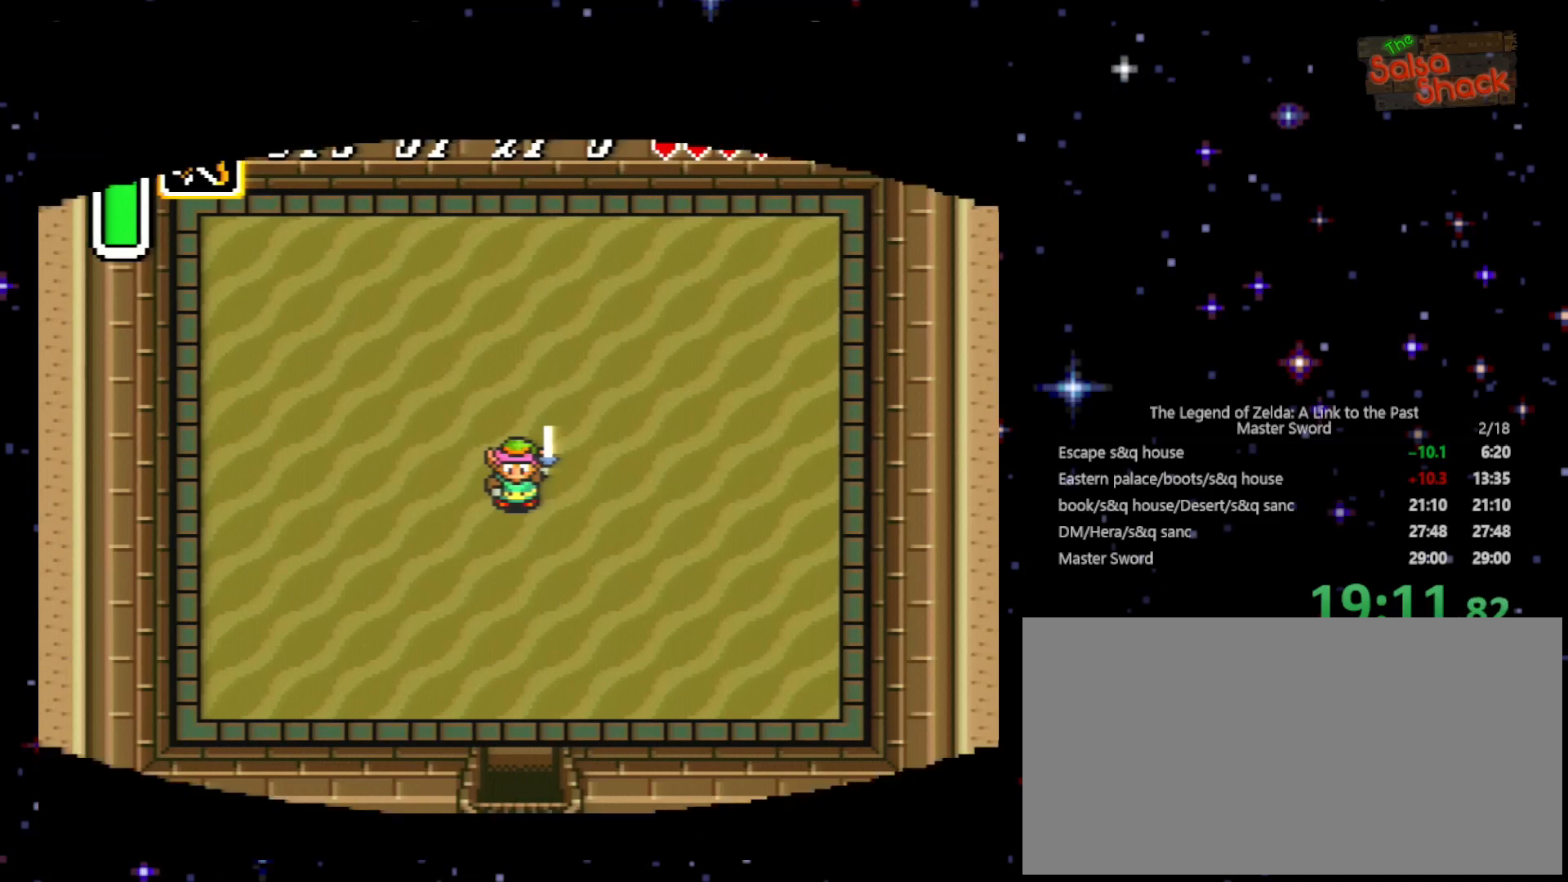
{"buttons": [], "events": []}
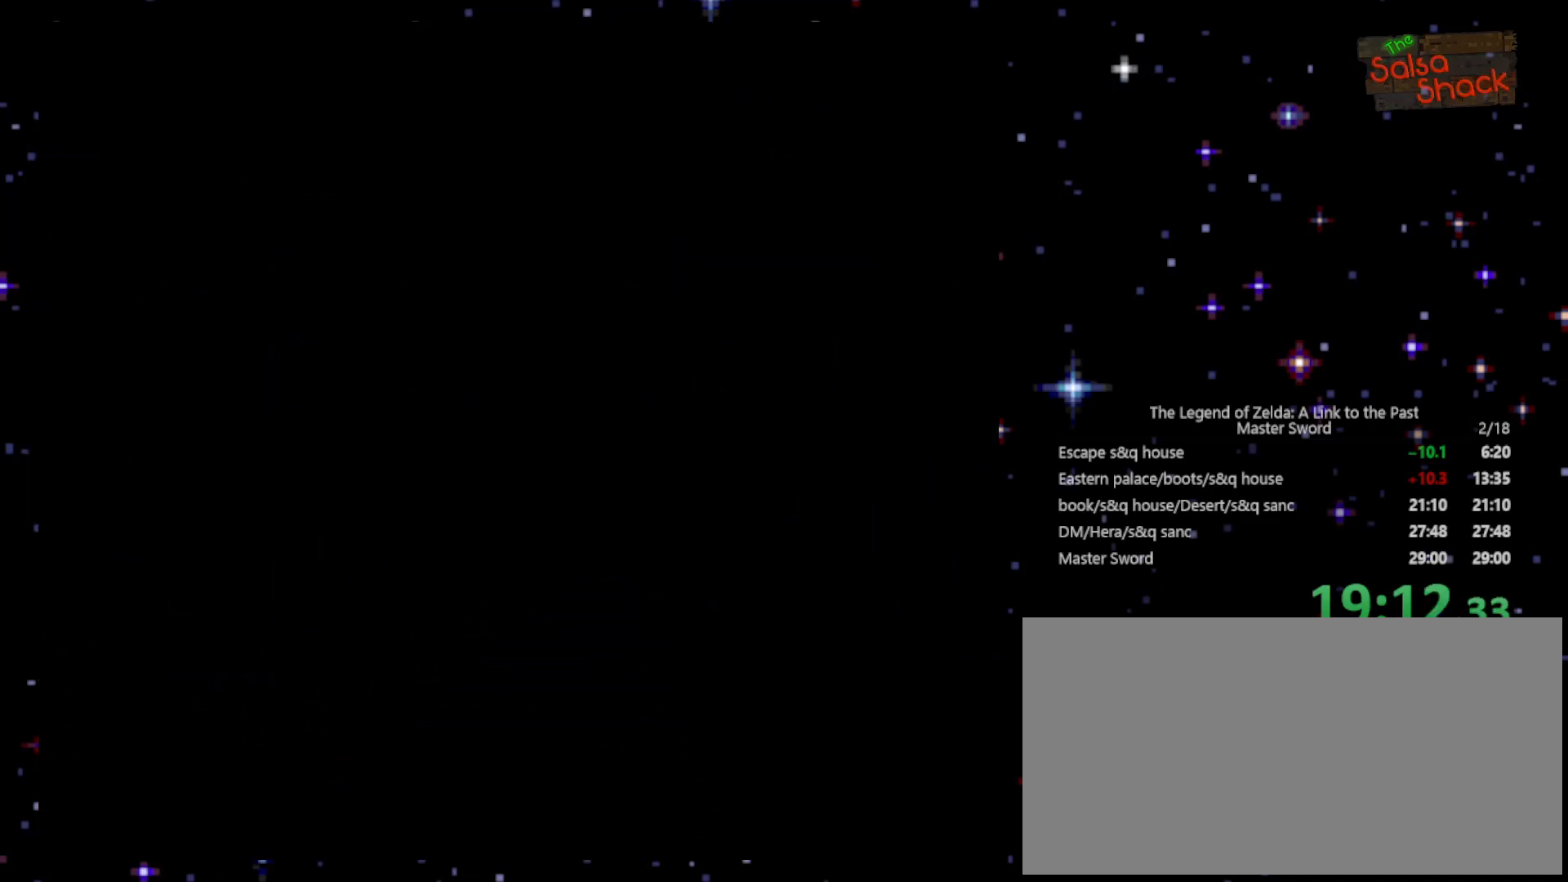
{"buttons": [], "events": []}
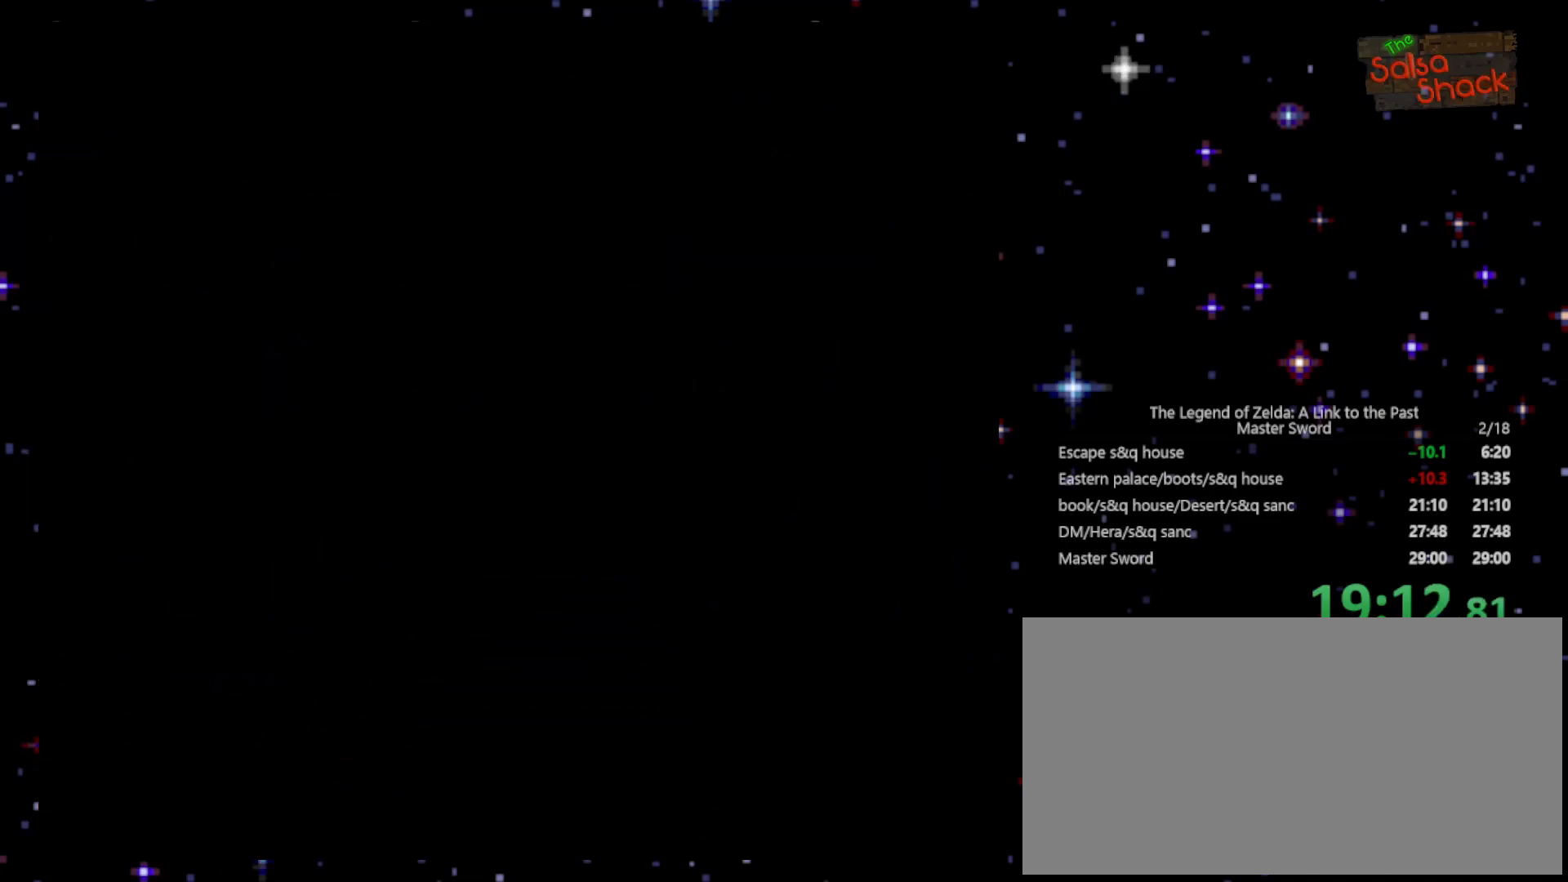
{"buttons": [], "events": []}
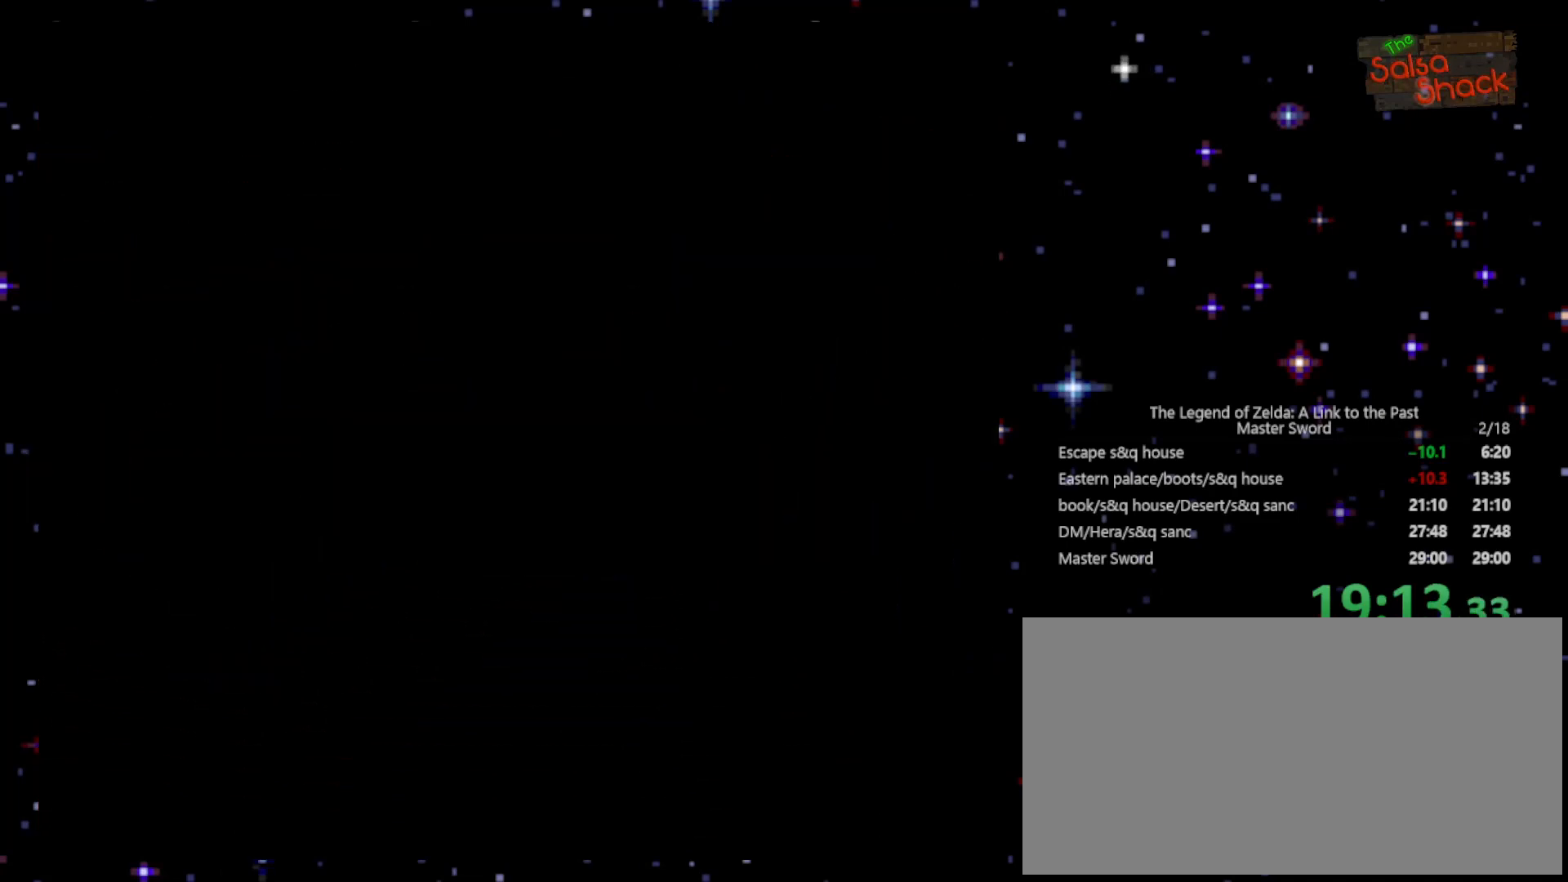
{"buttons": [], "events": []}
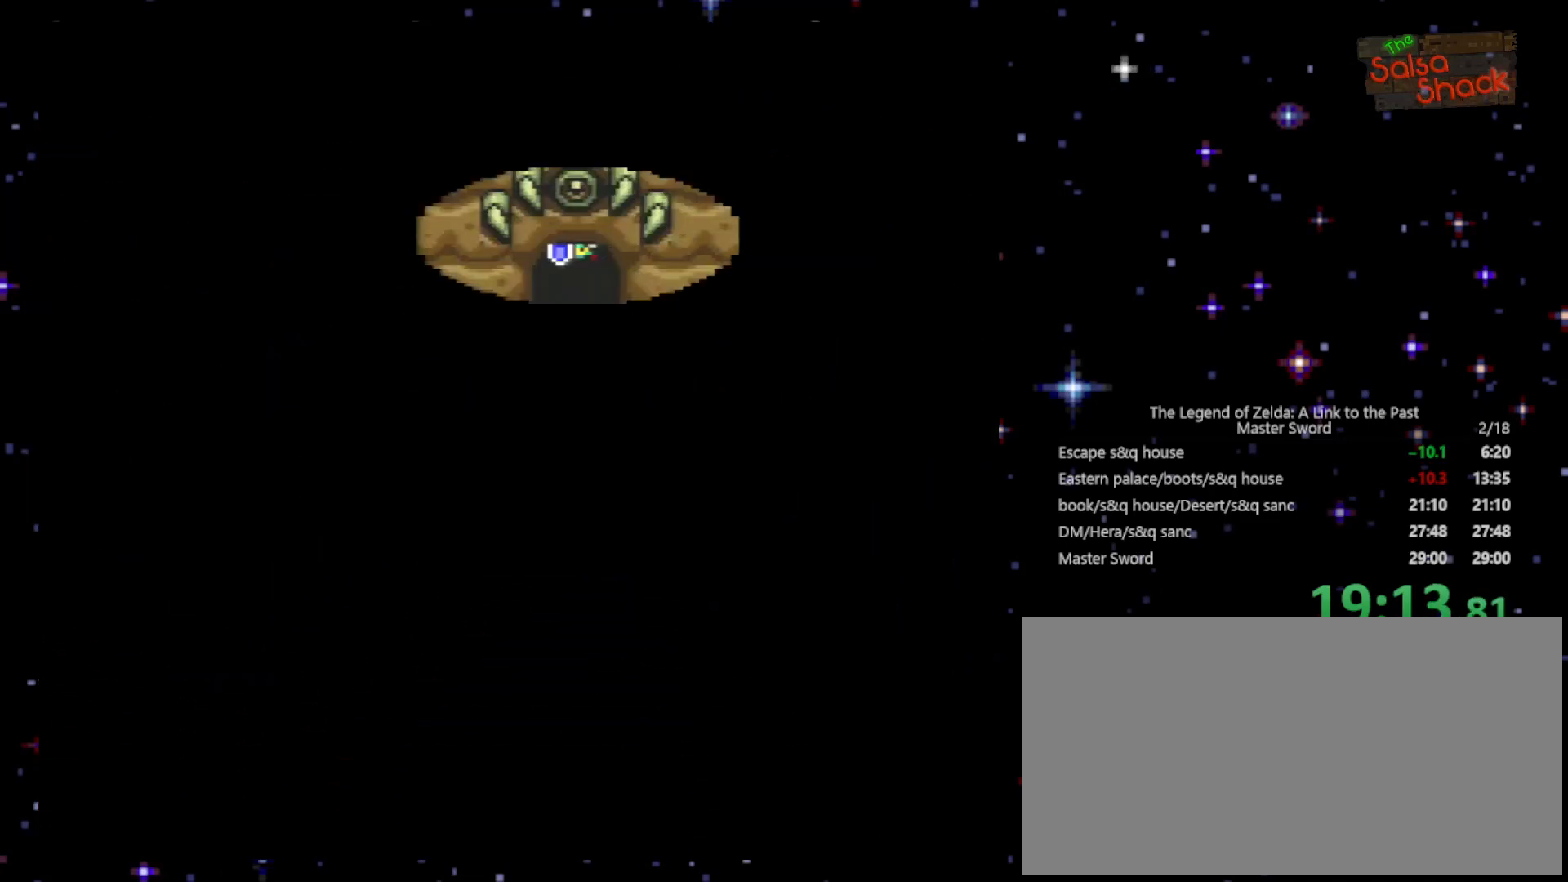
{"buttons": [], "events": []}
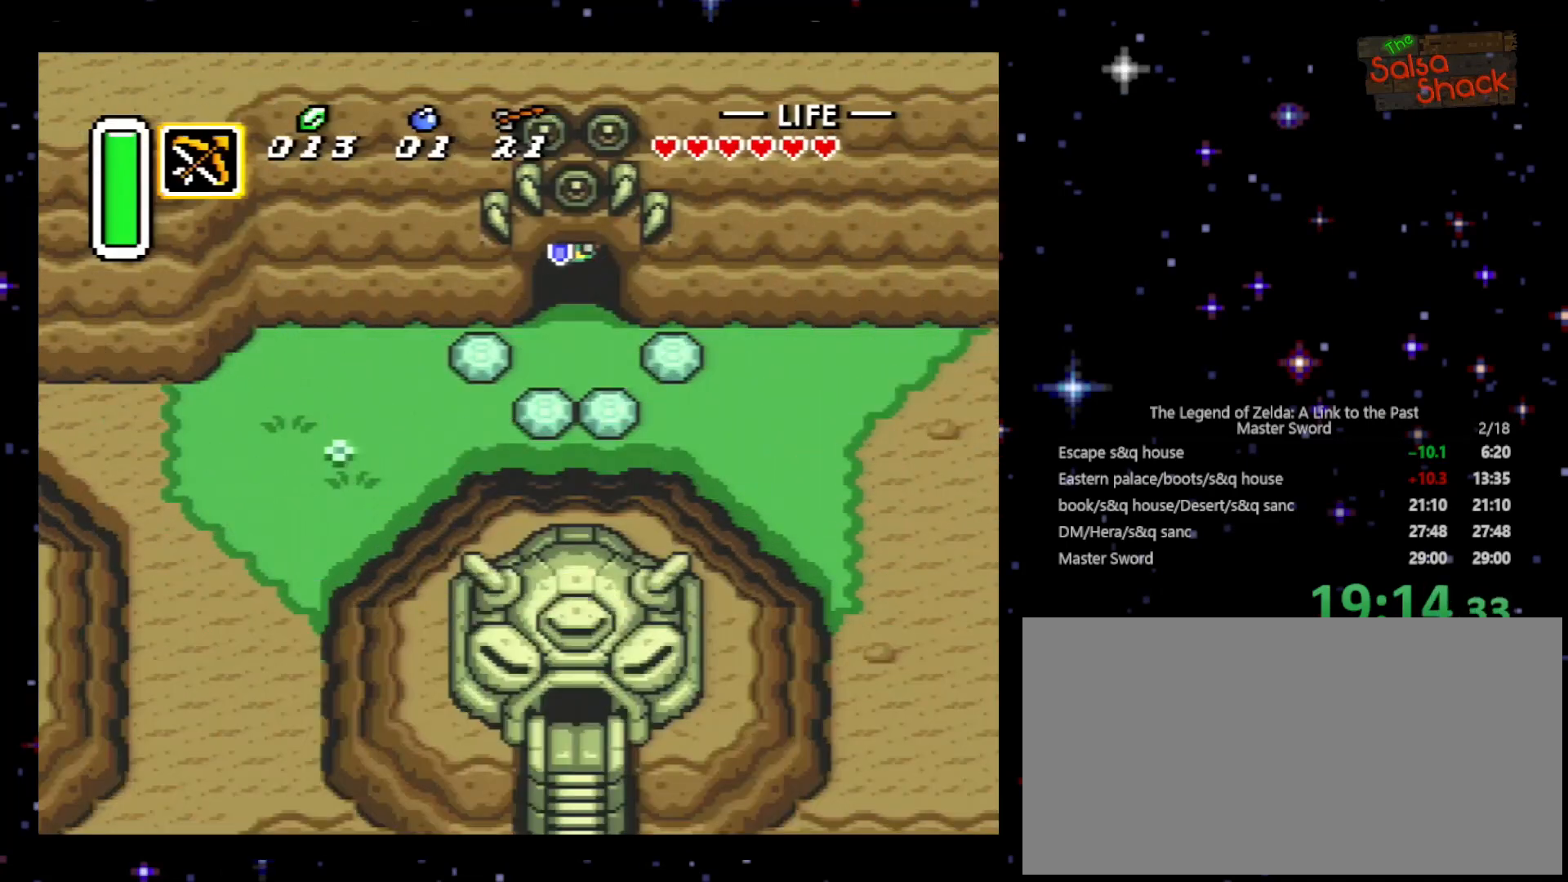
{"buttons": ["SELECT"], "events": [[433, "SELECT", "down"]]}
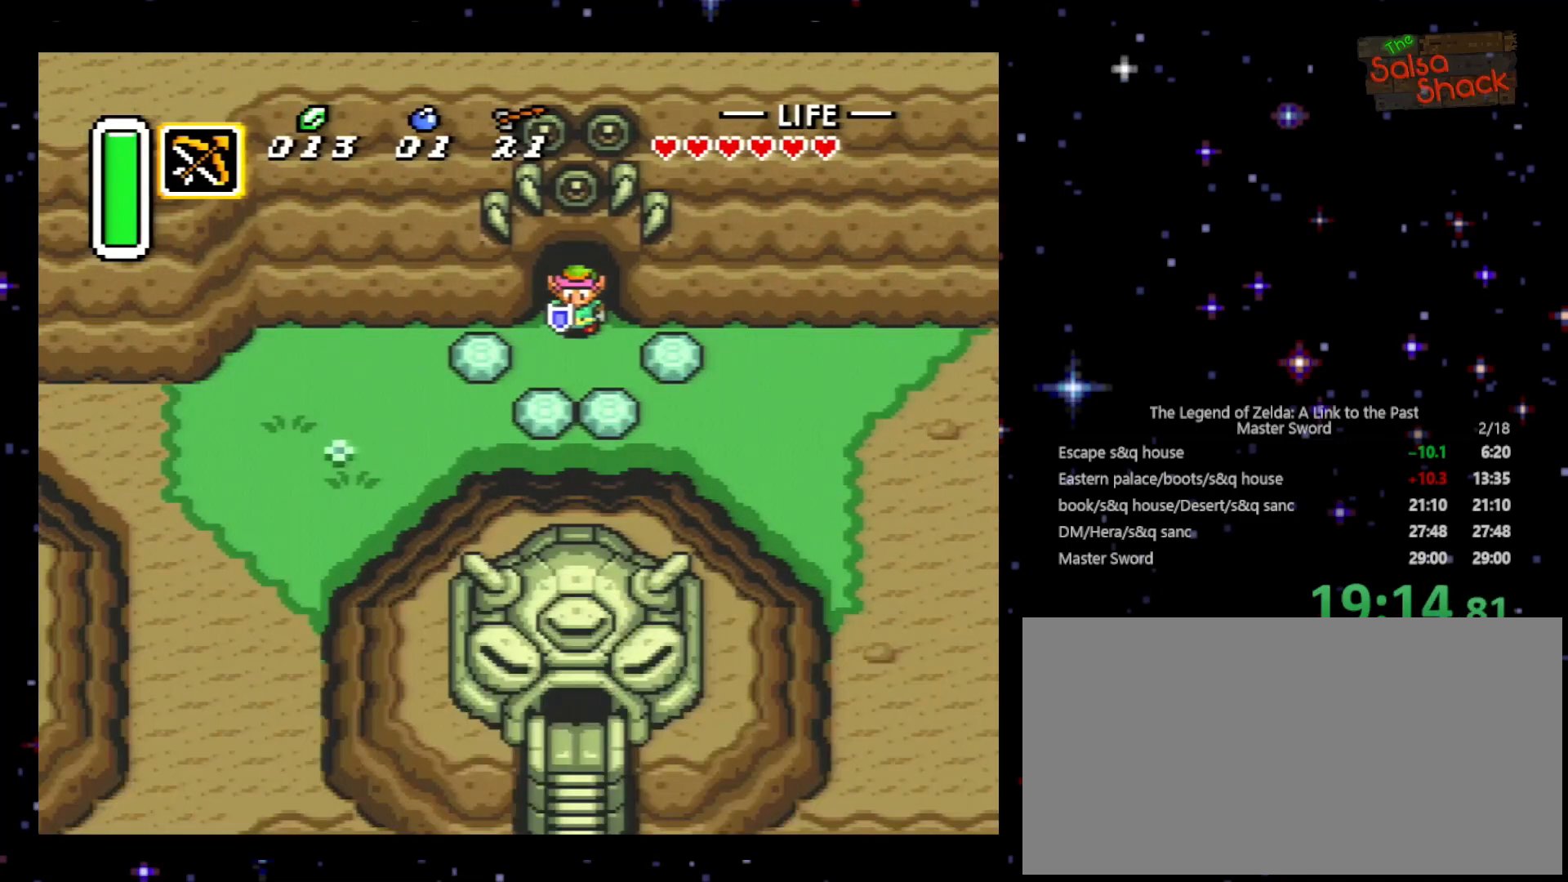
{"buttons": [], "events": [[200, "SELECT", "up"]]}
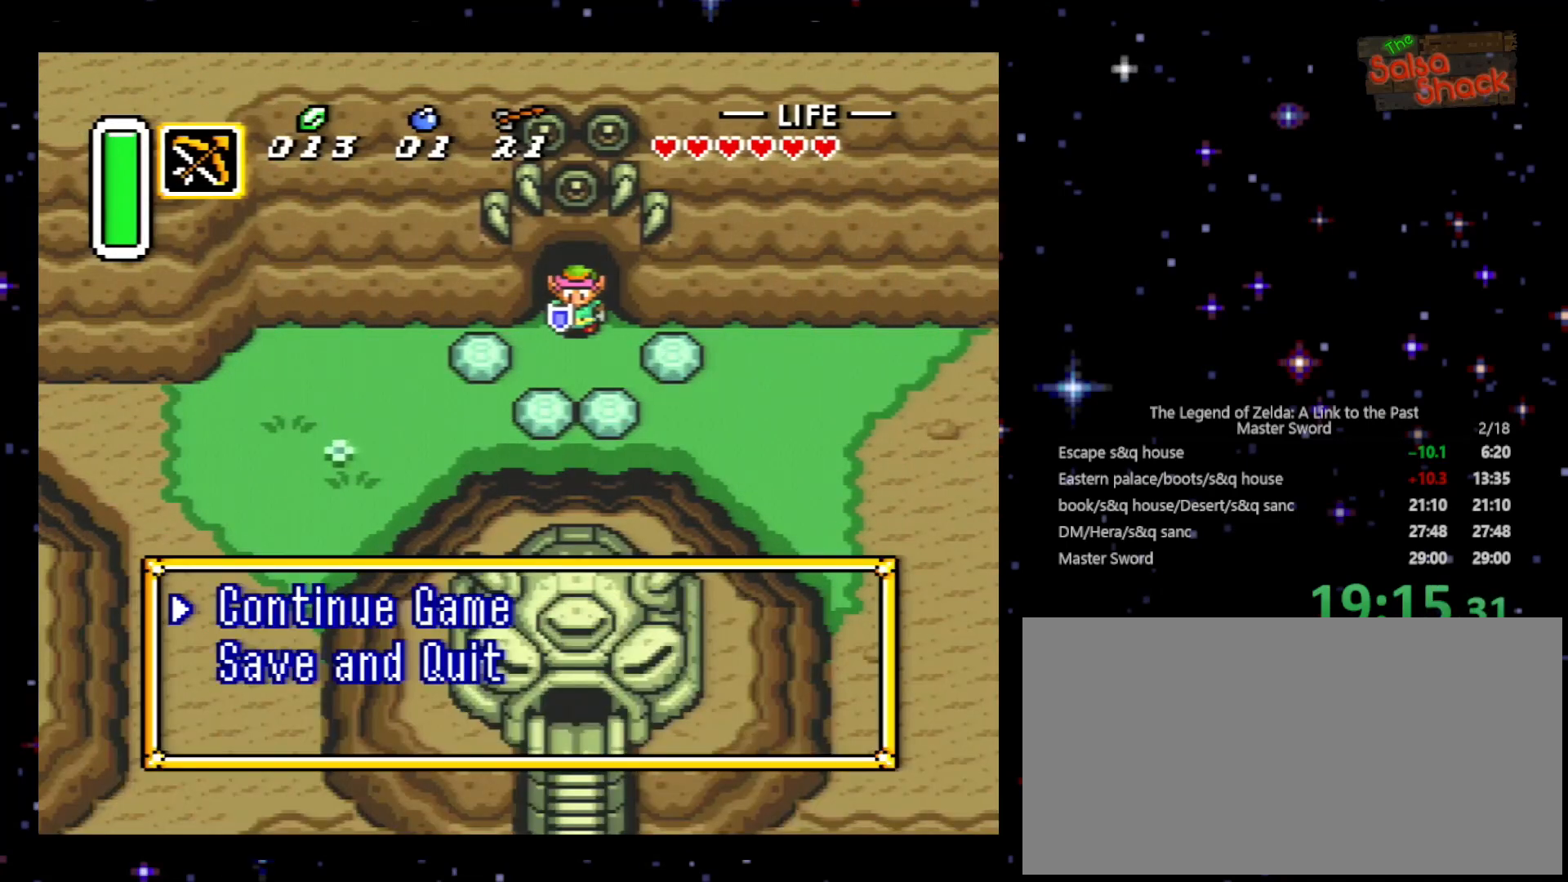
{"buttons": [], "events": [[133, "DPAD_DOWN", "down"], [333, "DPAD_DOWN", "up"]]}
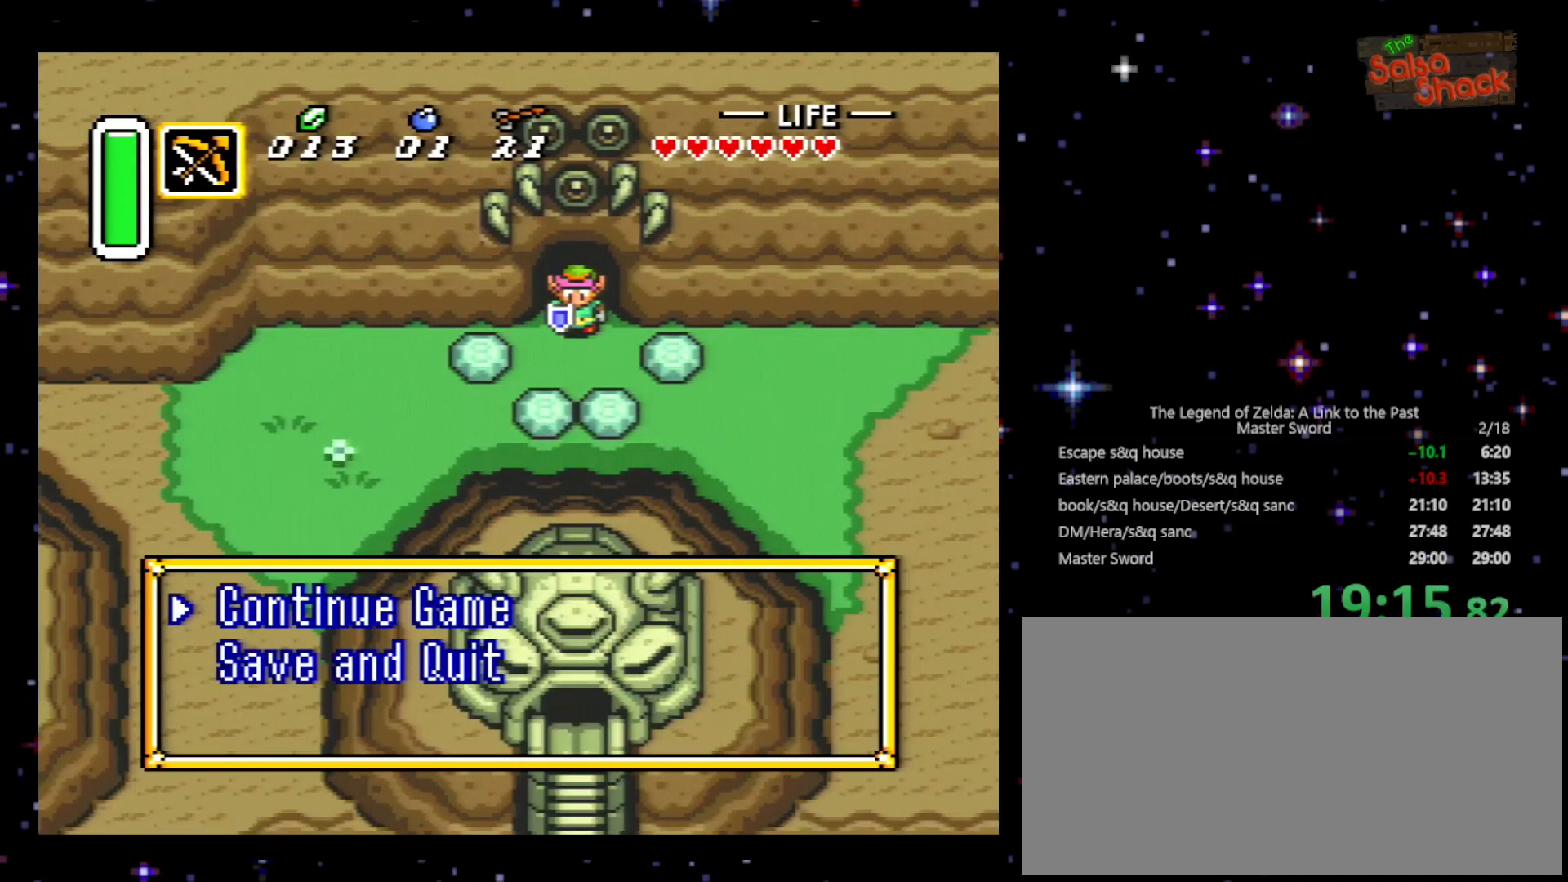
{"buttons": ["START"], "events": [[33, "DPAD_DOWN", "down"], [200, "DPAD_DOWN", "up"], [333, "START", "down"]]}
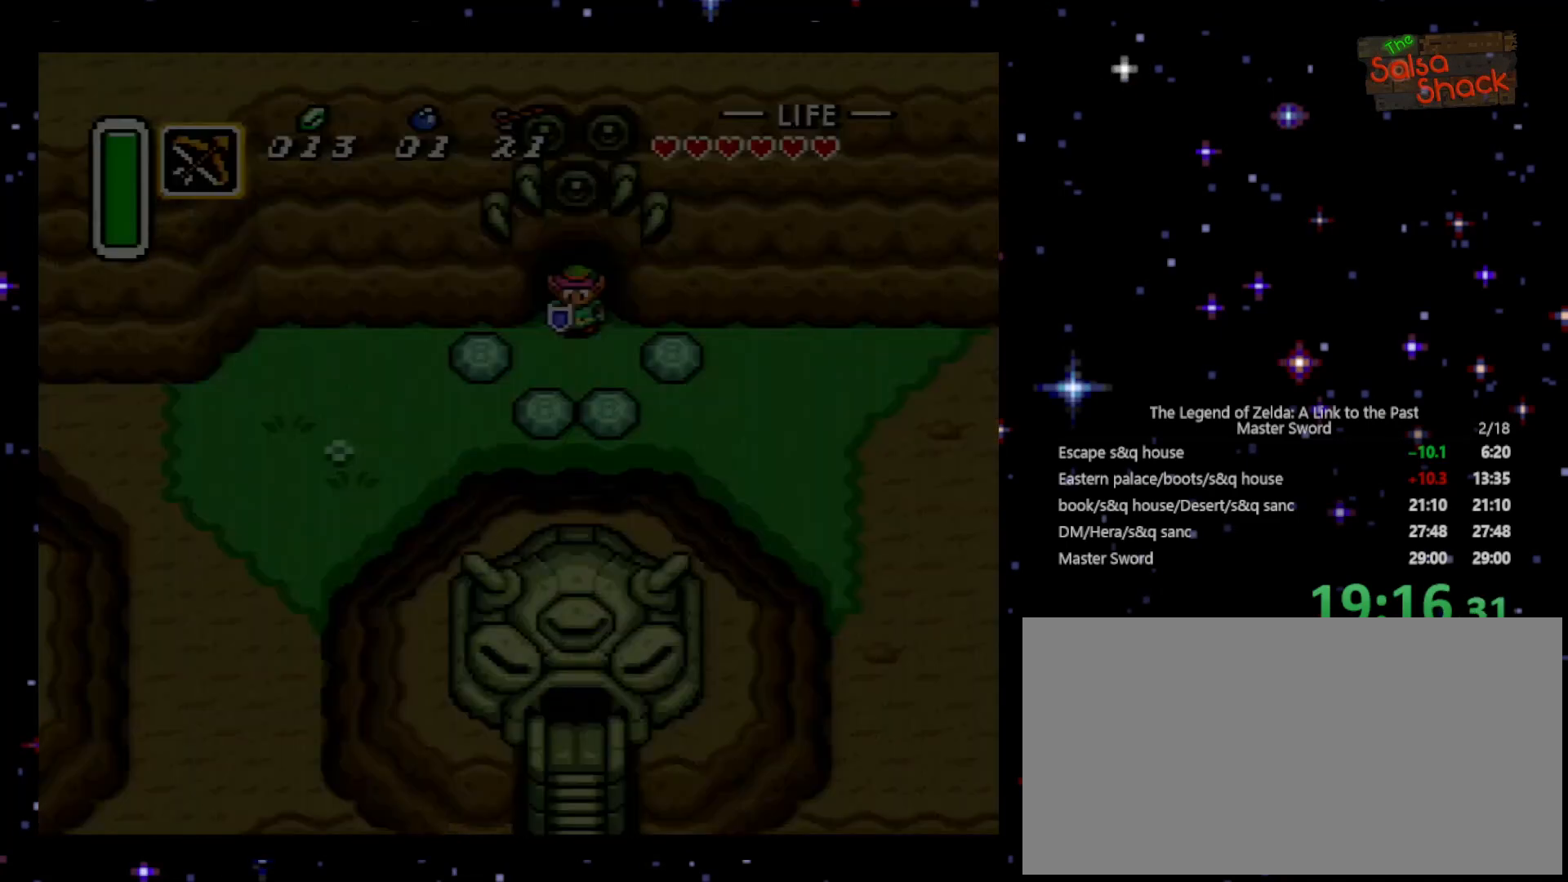
{"buttons": [], "events": [[33, "START", "up"]]}
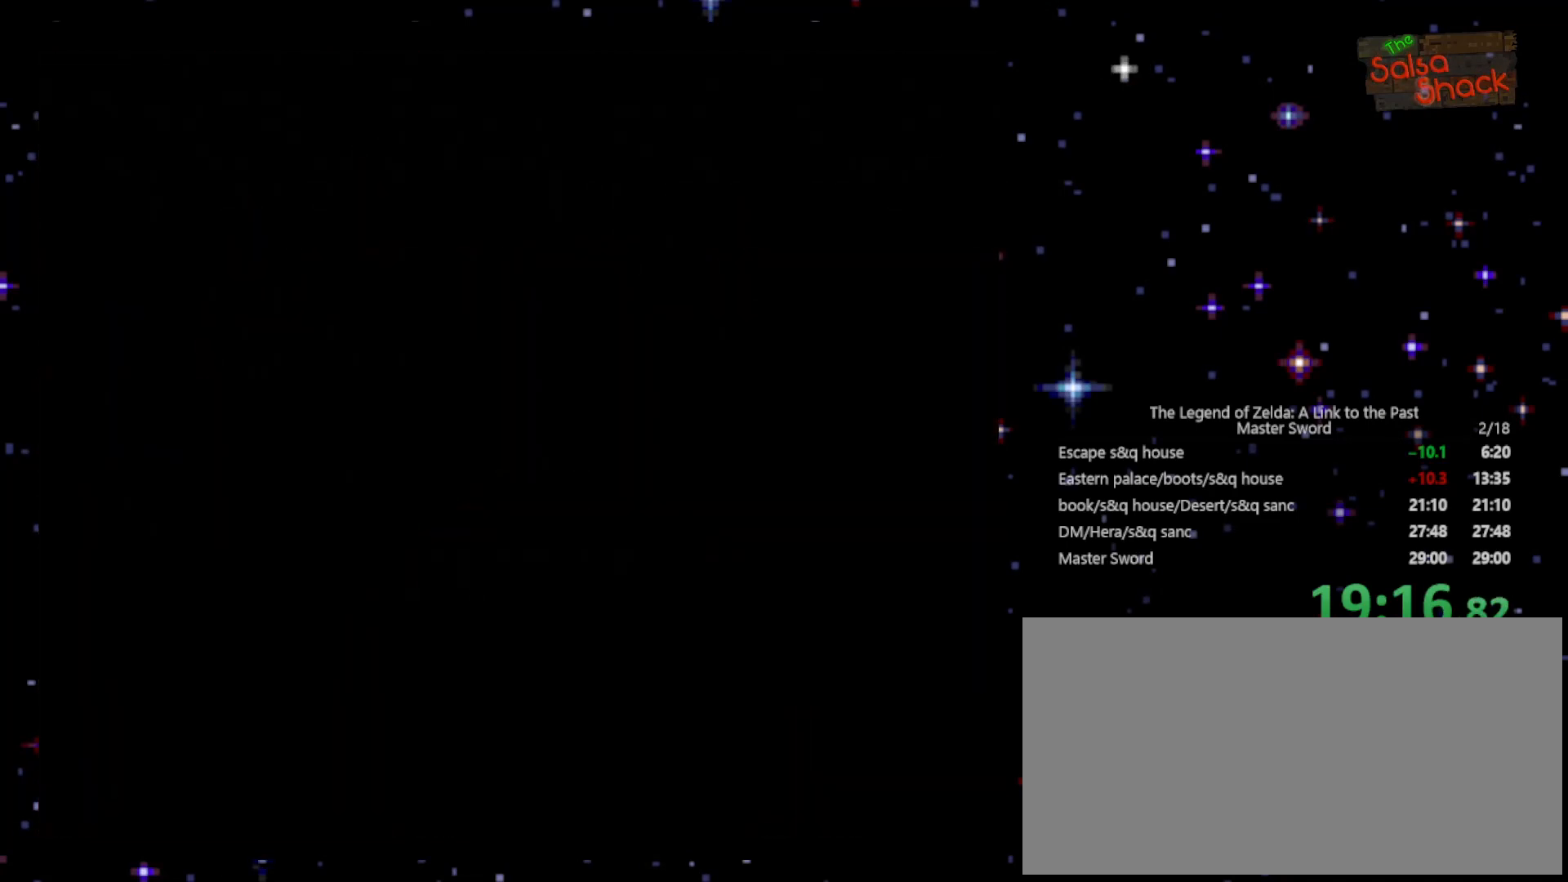
{"buttons": [], "events": [[100, "START", "down"], [267, "START", "up"]]}
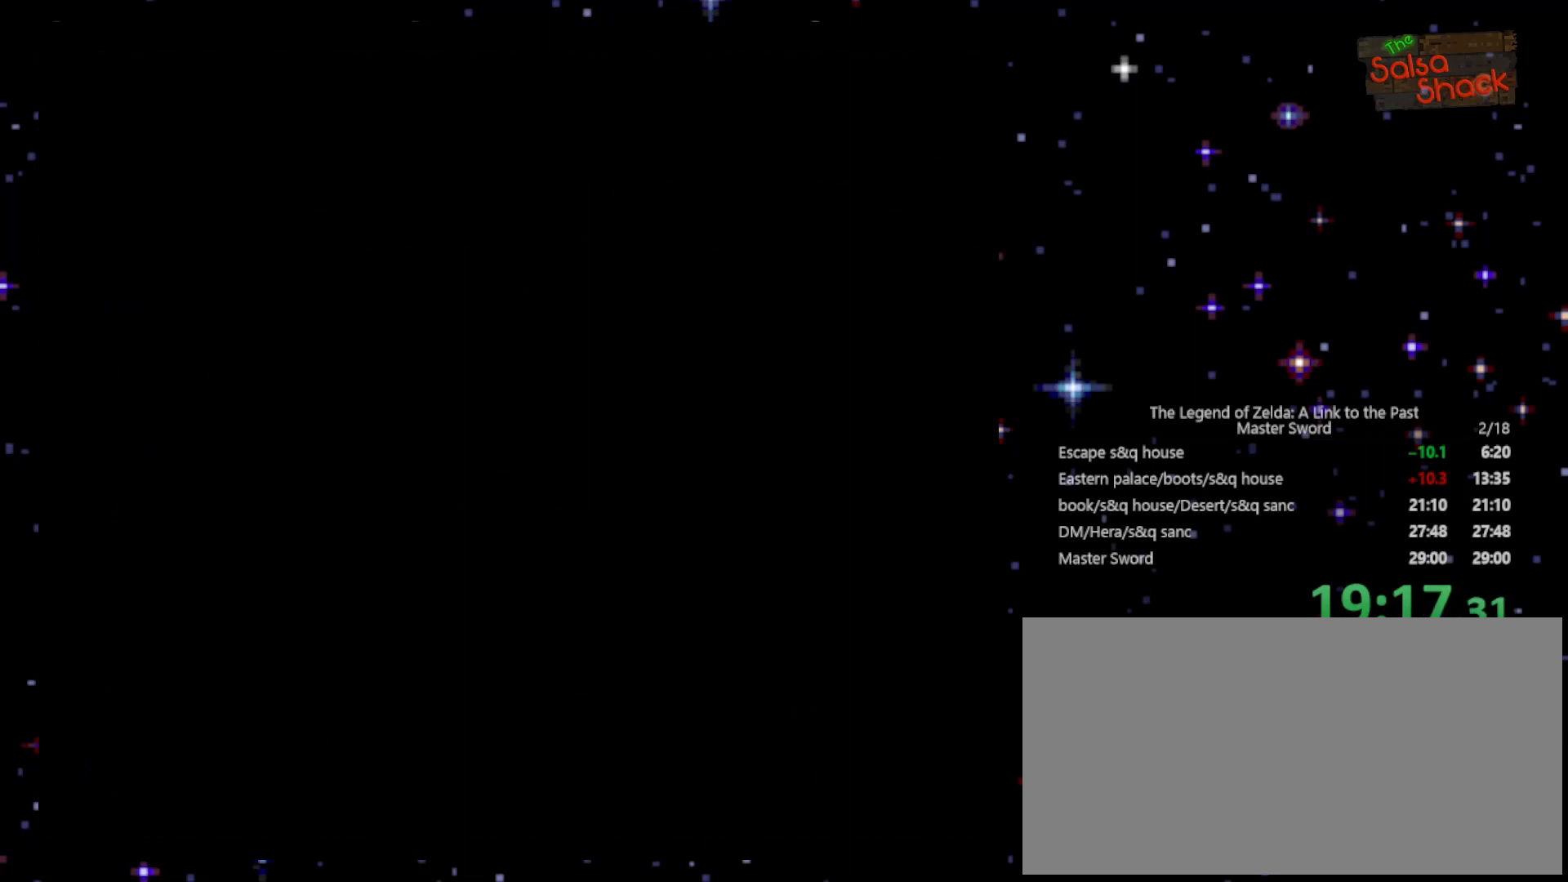
{"buttons": [], "events": []}
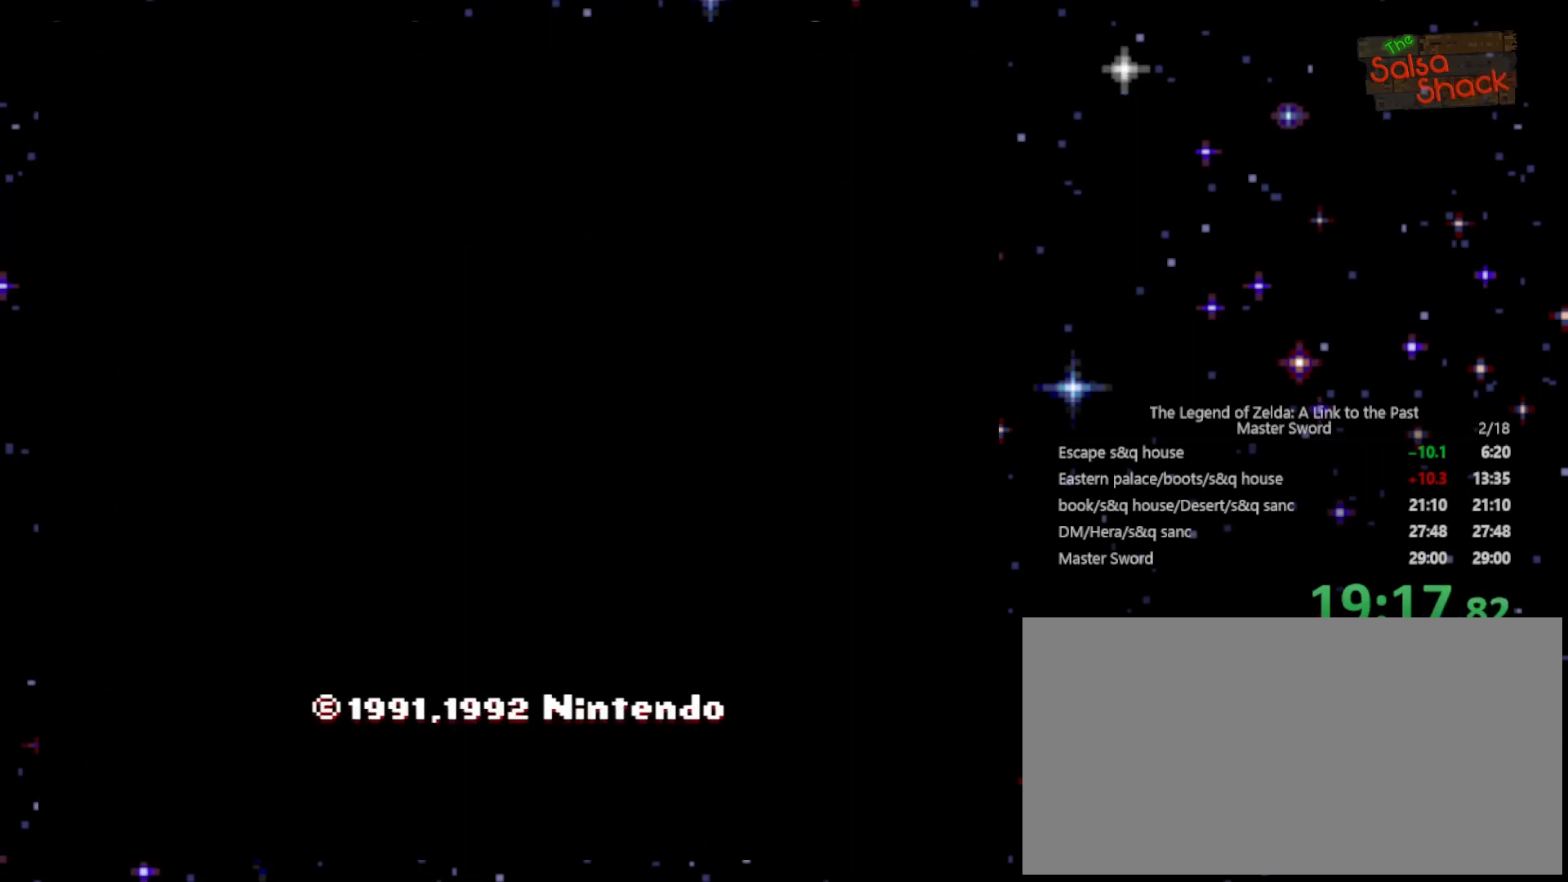
{"buttons": [], "events": [[100, "START", "down"], [133, "START", "up"]]}
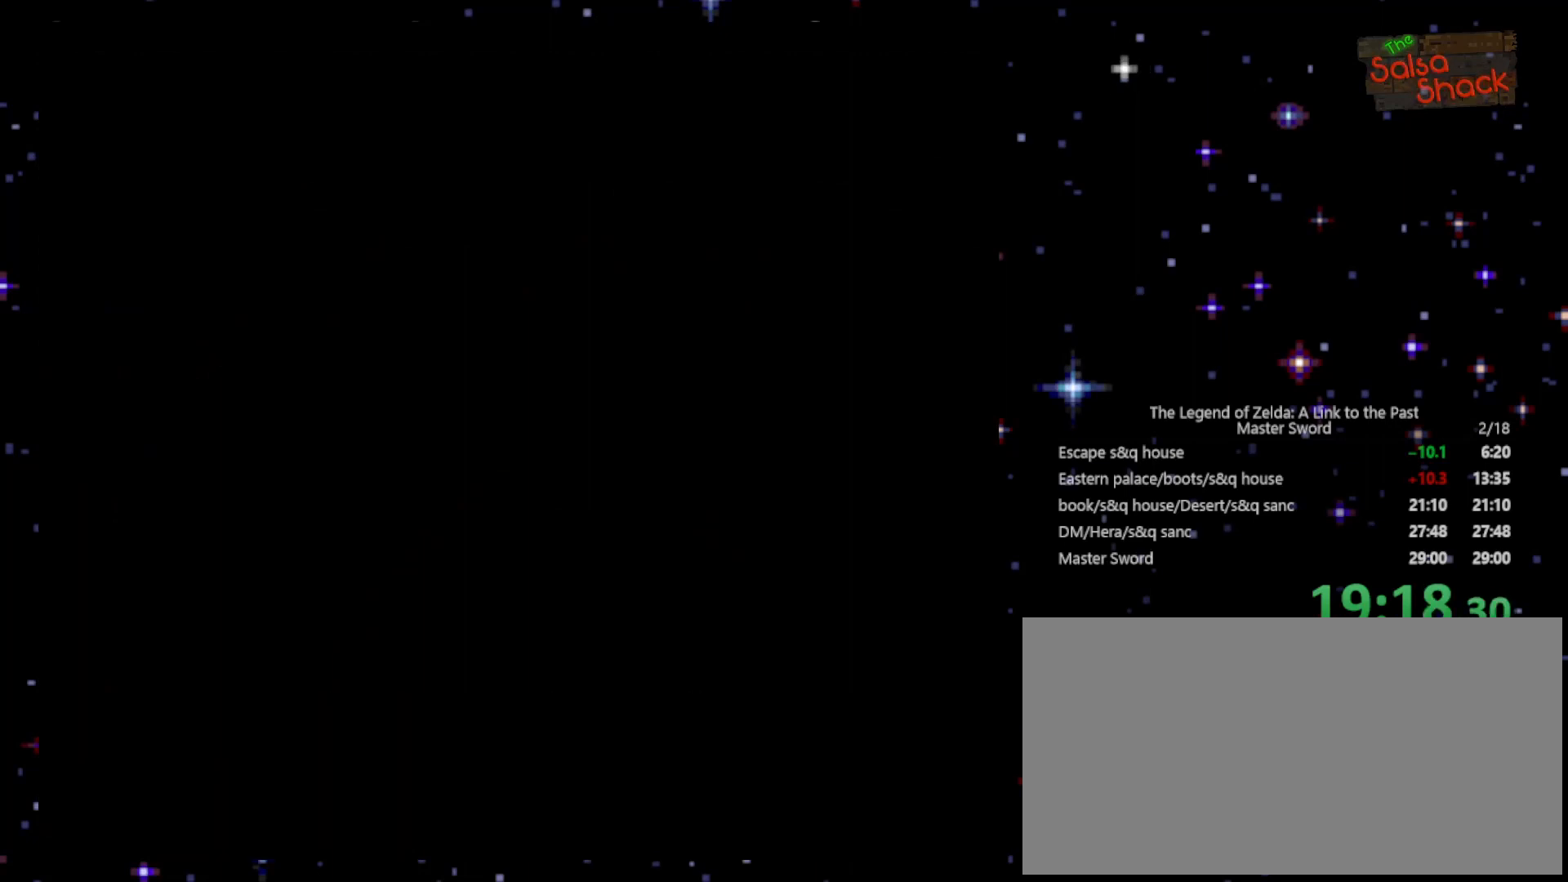
{"buttons": [], "events": []}
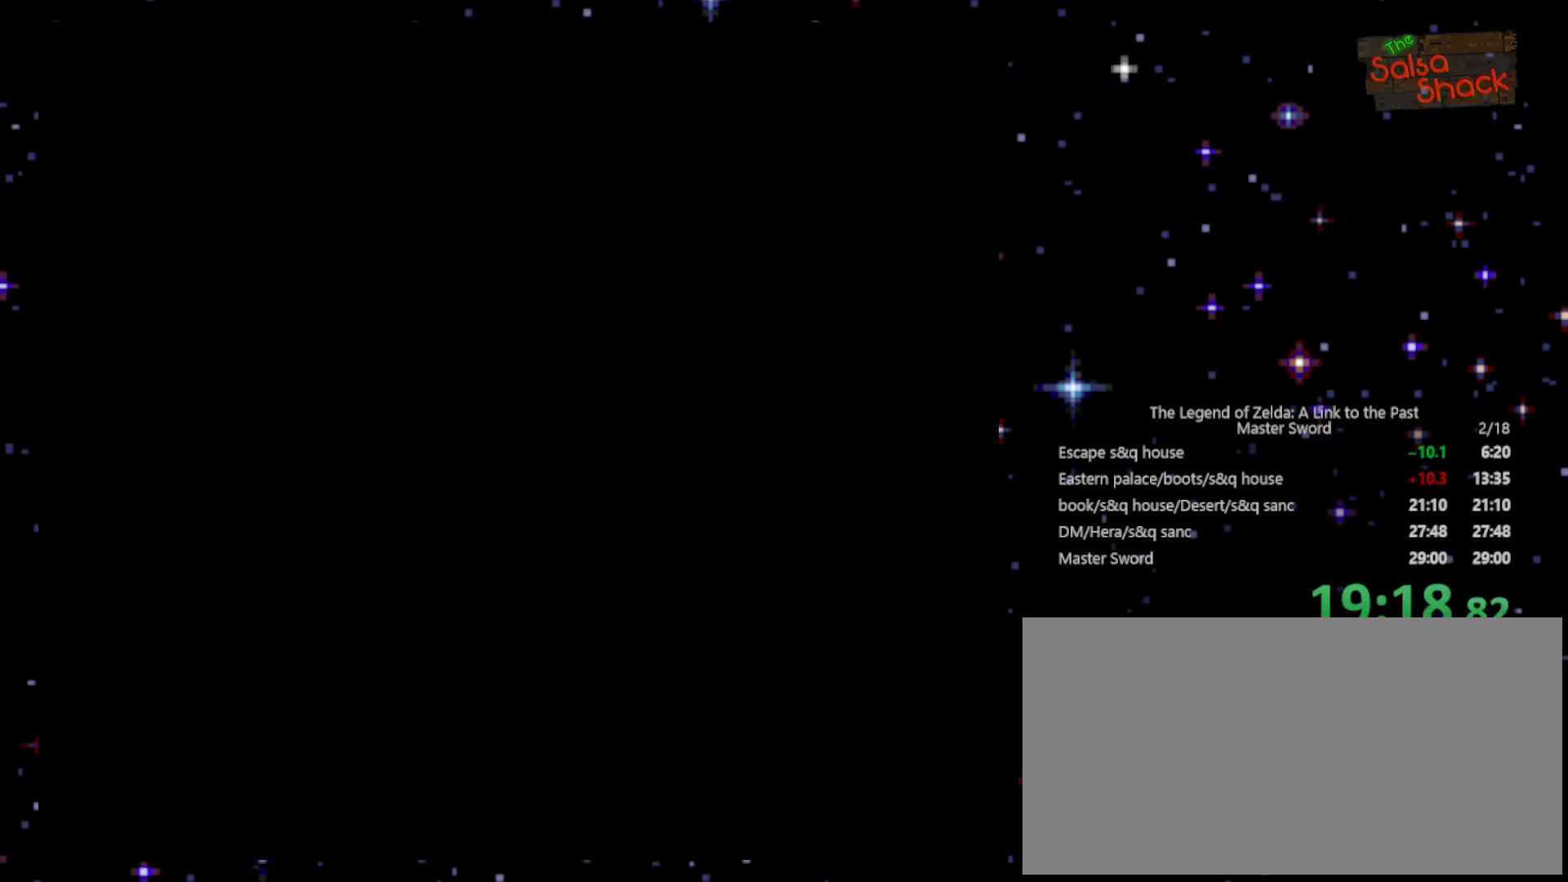
{"buttons": [], "events": []}
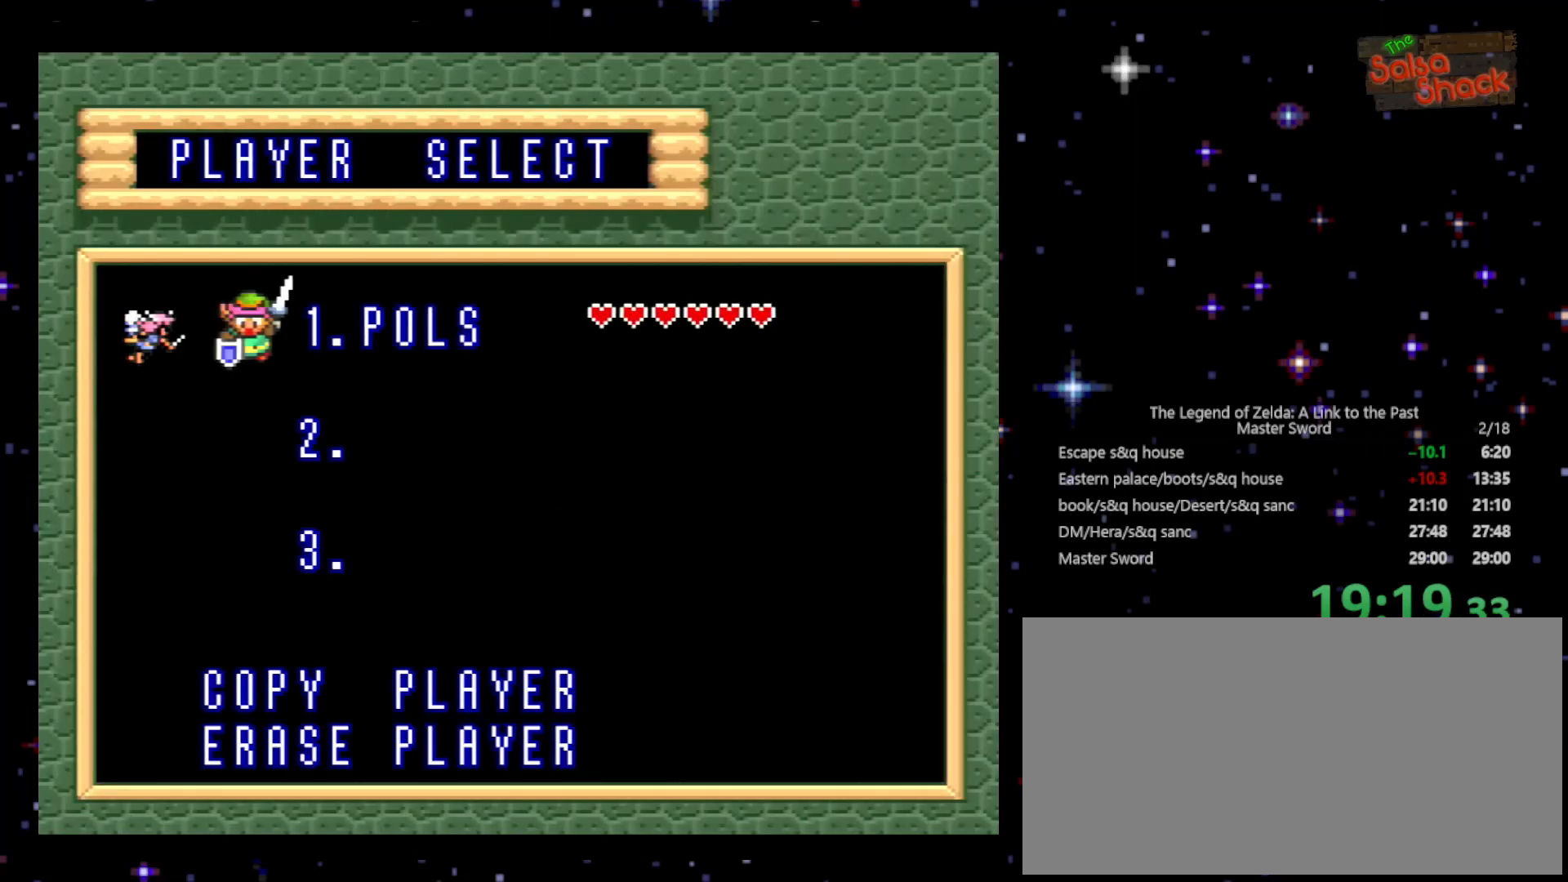
{"buttons": [], "events": [[367, "START", "down"], [400, "START", "up"]]}
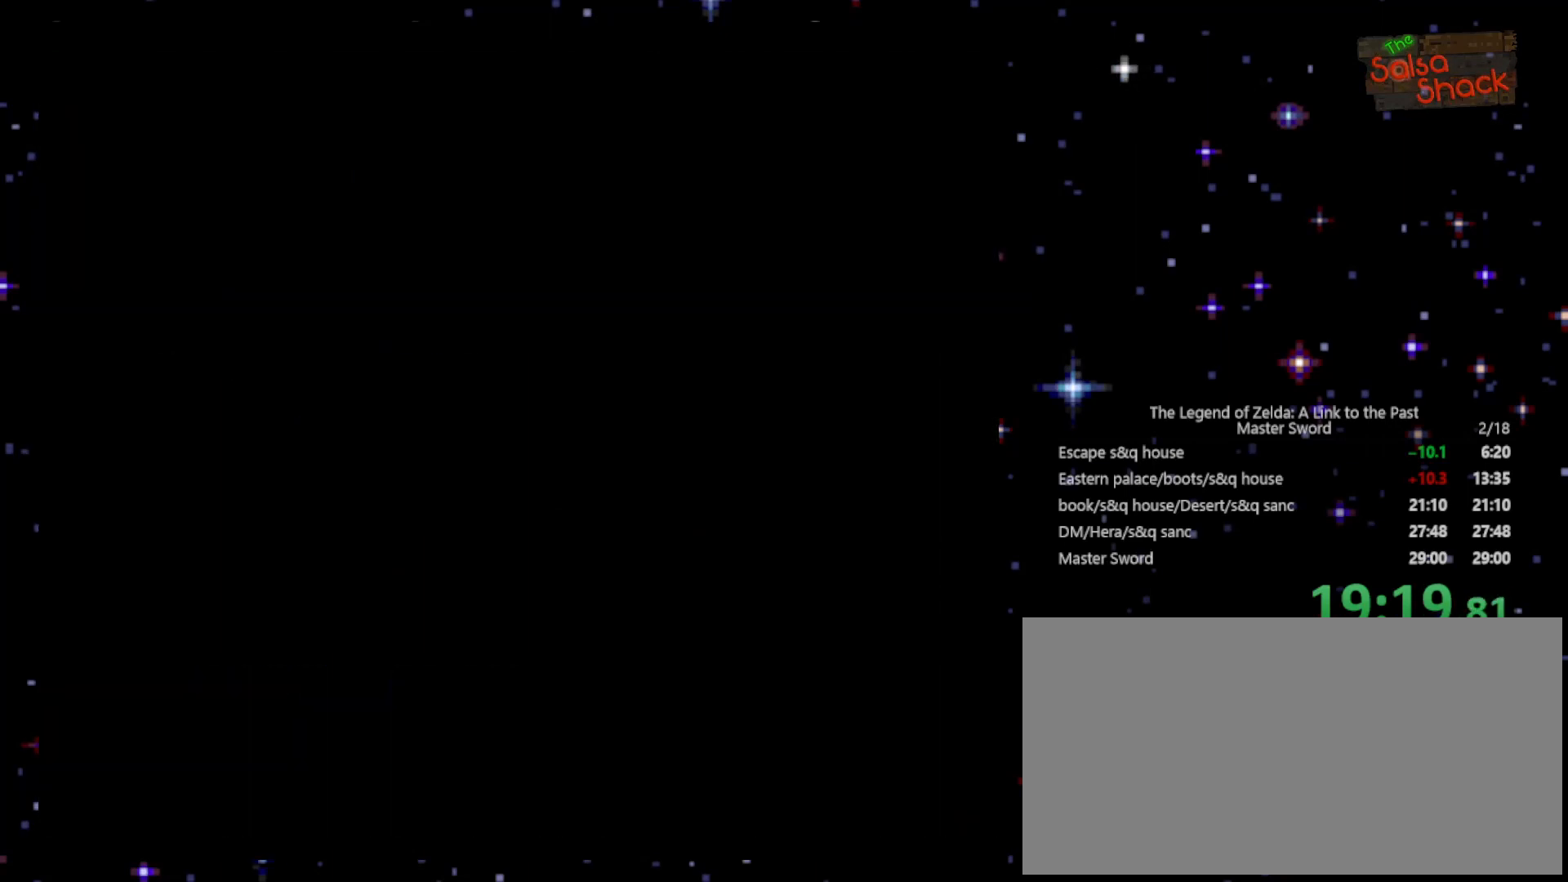
{"buttons": [], "events": []}
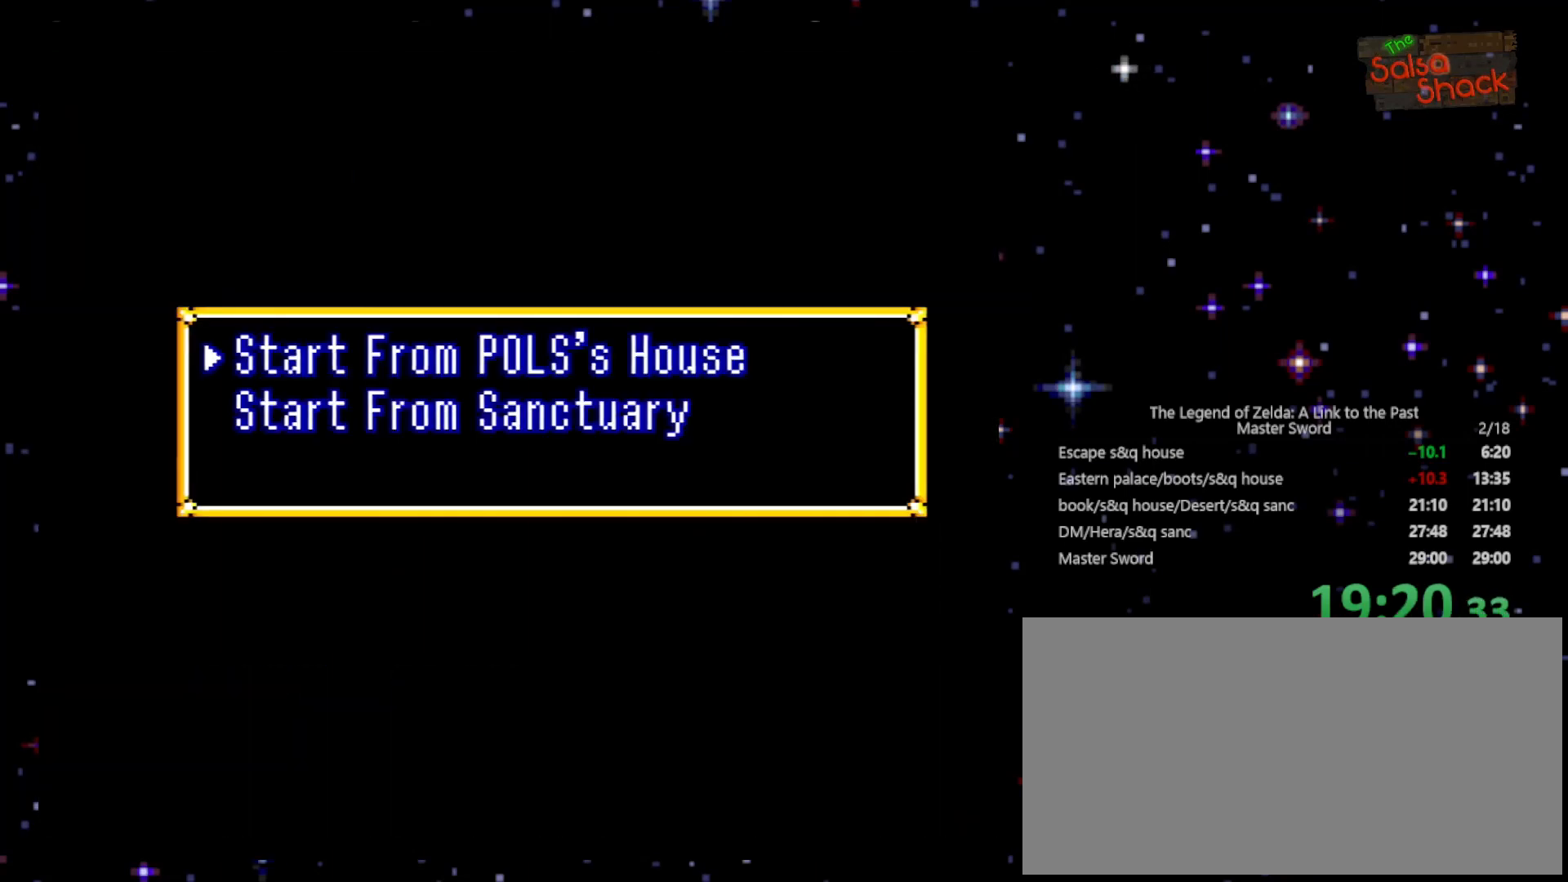
{"buttons": [], "events": []}
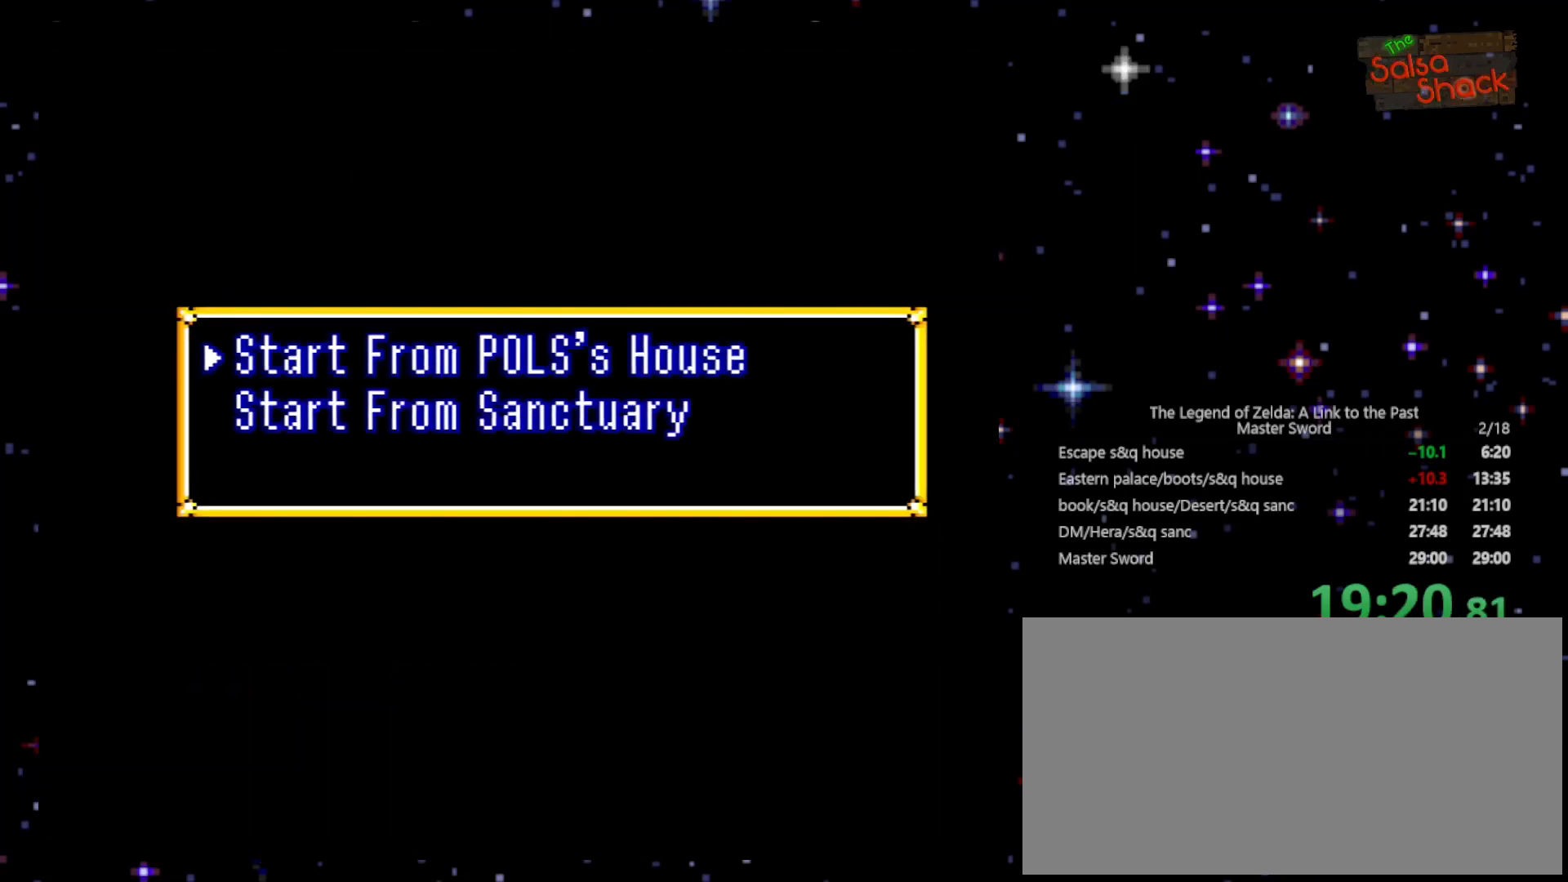
{"buttons": [], "events": [[33, "DPAD_DOWN", "down"], [200, "DPAD_DOWN", "up"], [333, "A", "down"], [500, "A", "up"]]}
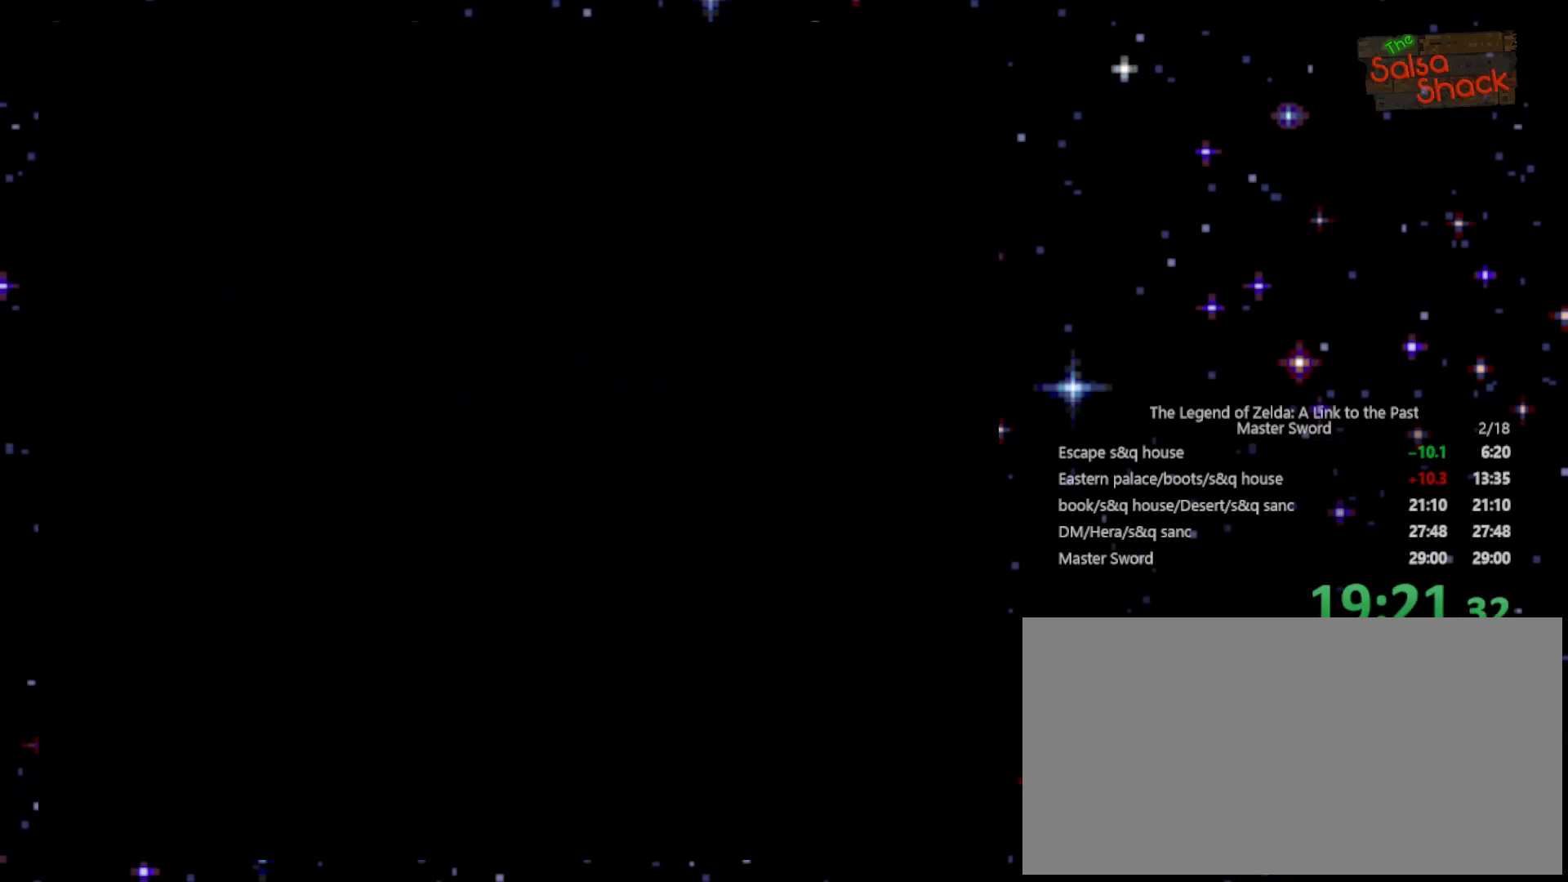
{"buttons": [], "events": []}